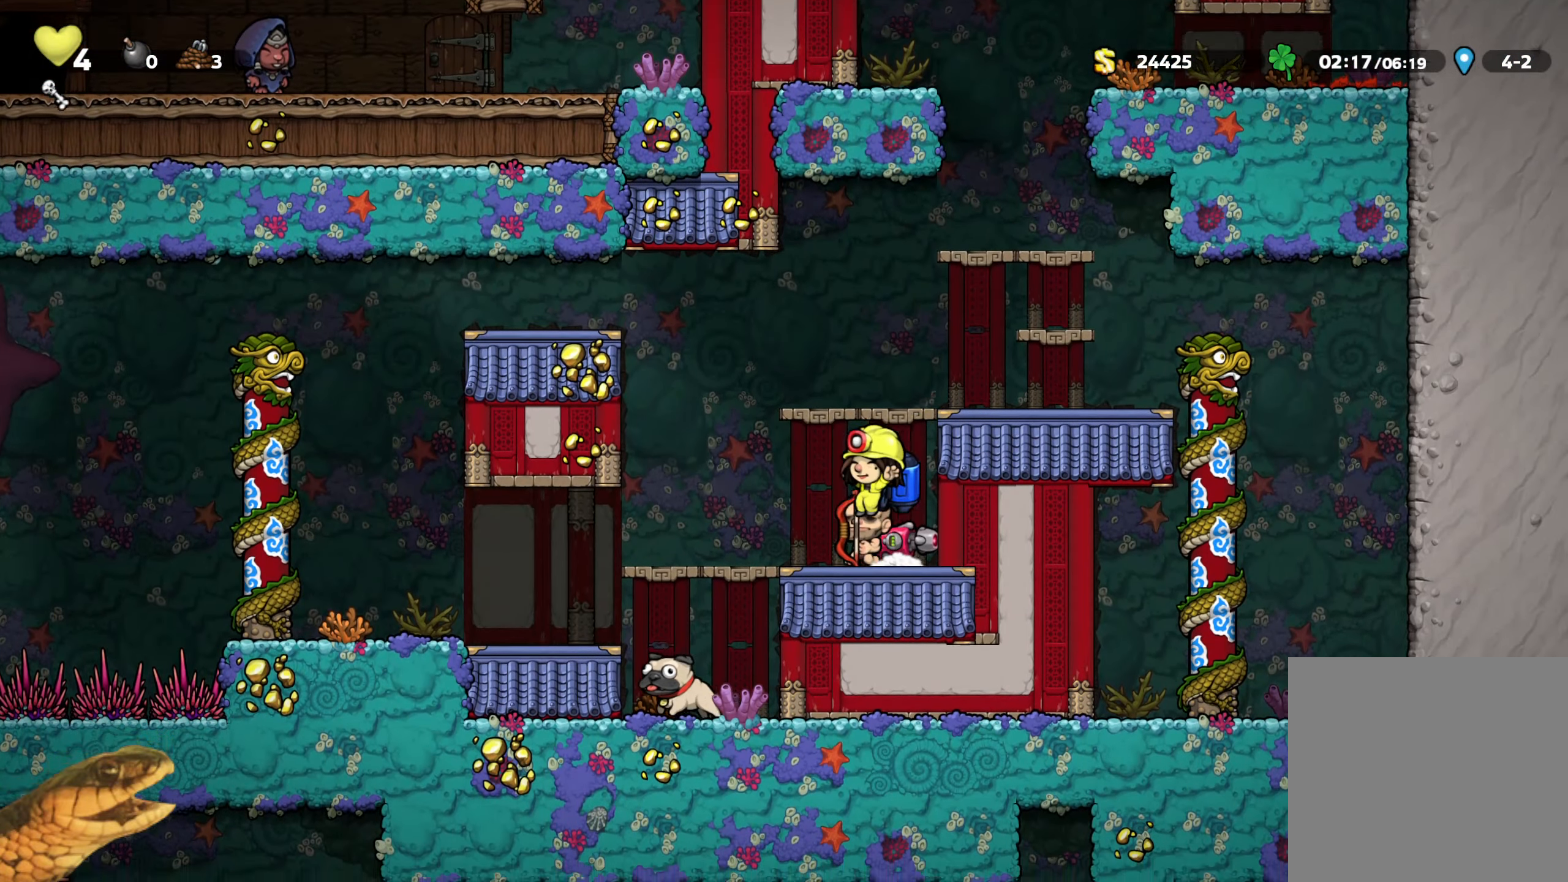
Gameplay with a controller (Xbox layout); each line is a JSON object with the inputs held at the frame after it. "events" lists button and stick changes between this image and that frame as [ms after this image, input, new state], when the widget could be followed in between. Not read: left_stick right_stick.
{"buttons": ["R2"], "events": [[200, "DPAD_DOWN", "down"], [216, "DPAD_LEFT", "up"], [250, "A", "down"], [366, "A", "up"], [400, "DPAD_DOWN", "up"]]}
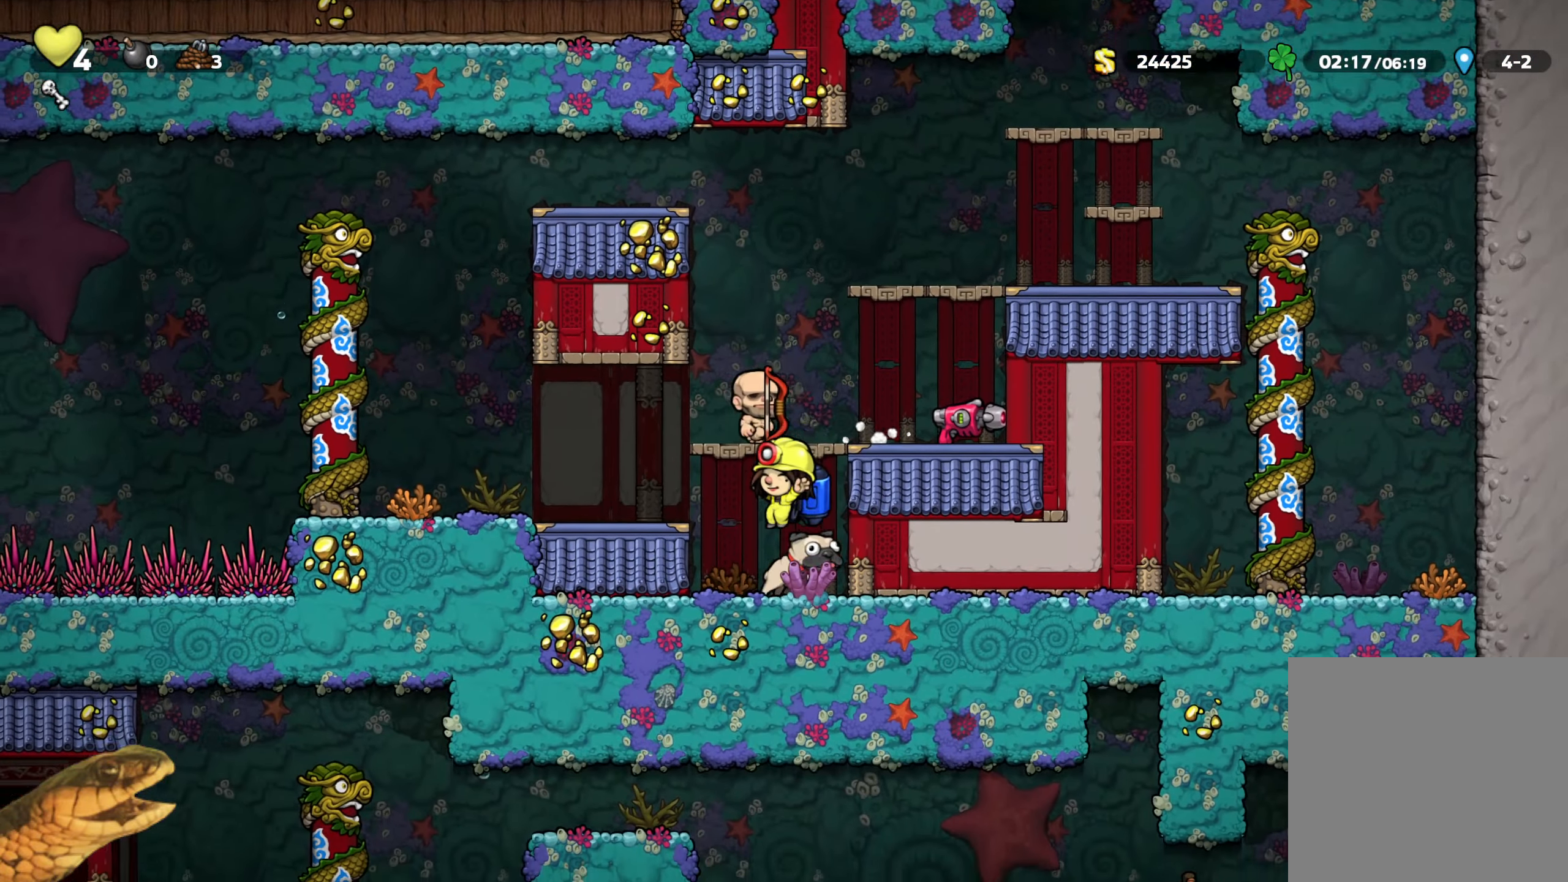
{"buttons": ["R2", "DPAD_LEFT"]}
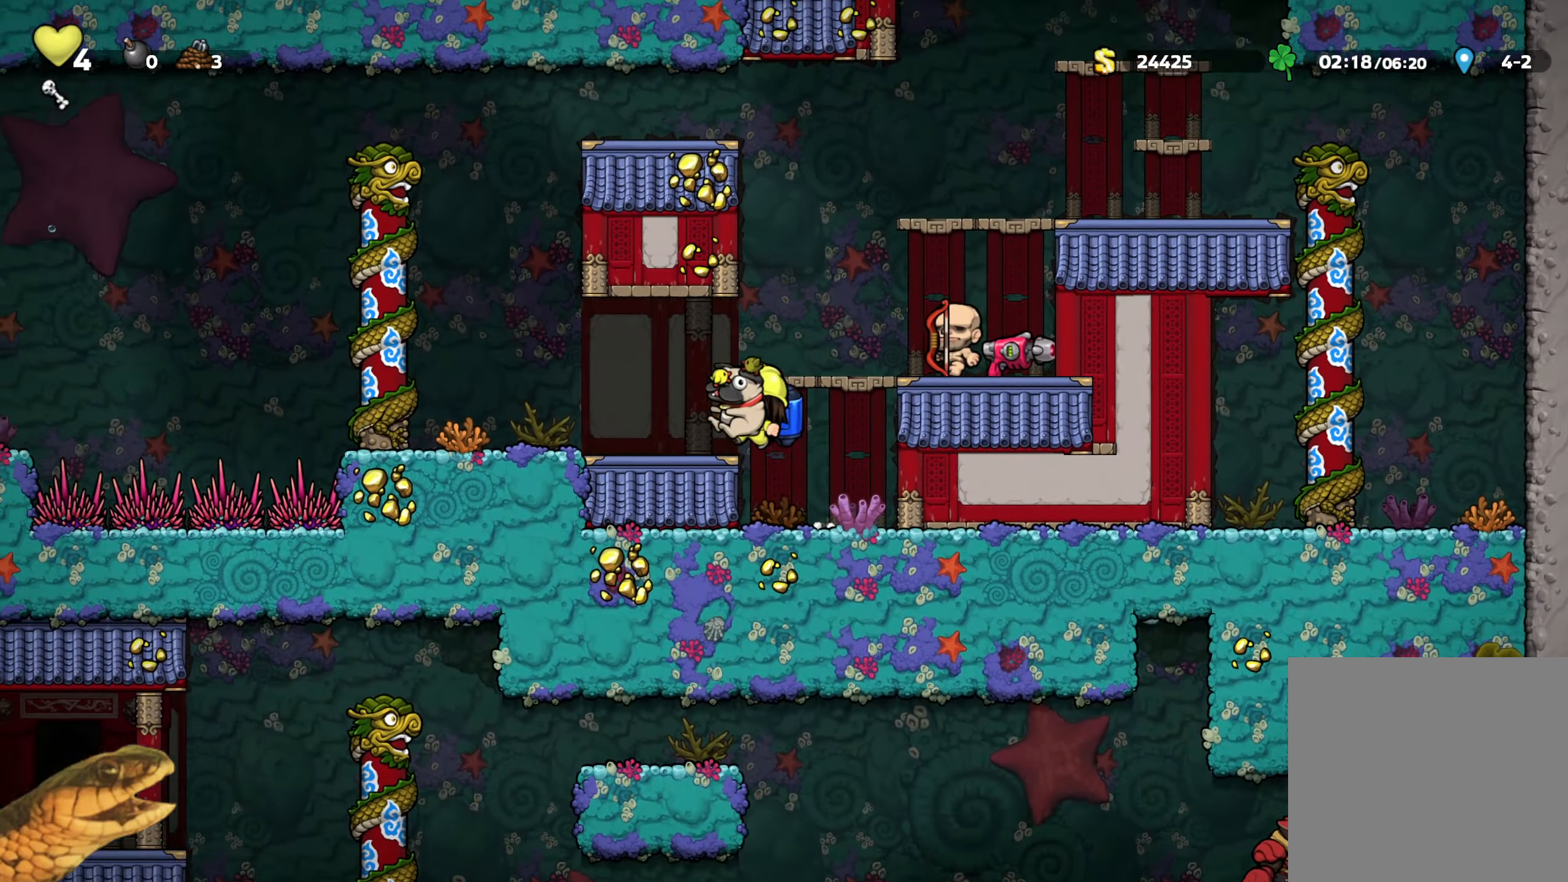
{"buttons": ["A", "R2", "DPAD_LEFT"], "events": [[416, "A", "down"]]}
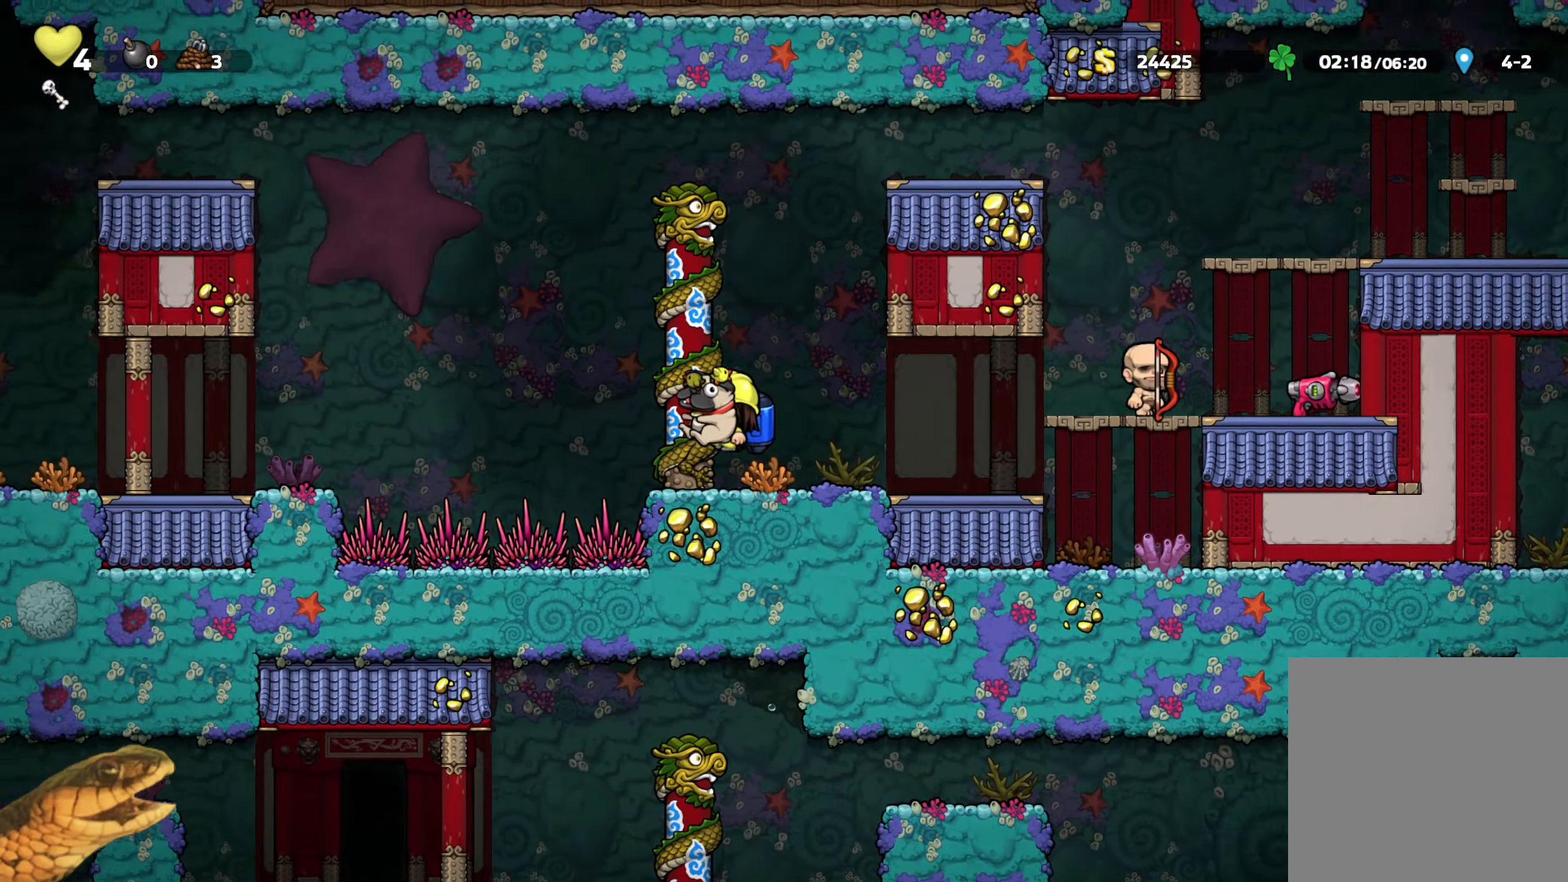
{"buttons": ["R2", "DPAD_LEFT"], "events": [[16, "A", "up"], [100, "A", "down"], [166, "A", "up"]]}
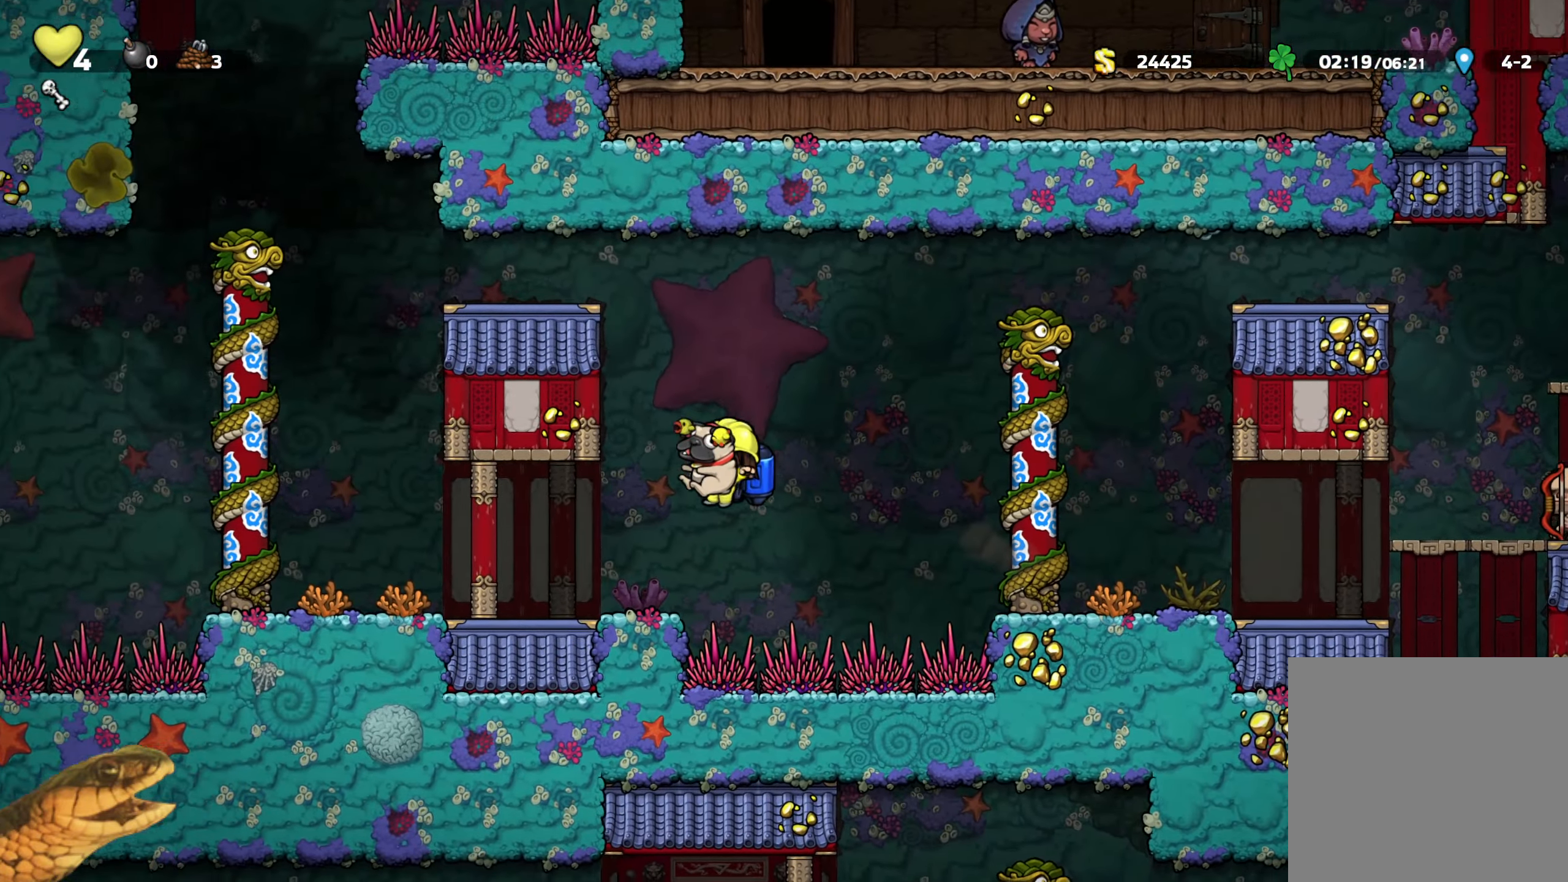
{"buttons": ["R2", "DPAD_LEFT"], "events": [[383, "A", "down"], [483, "A", "up"]]}
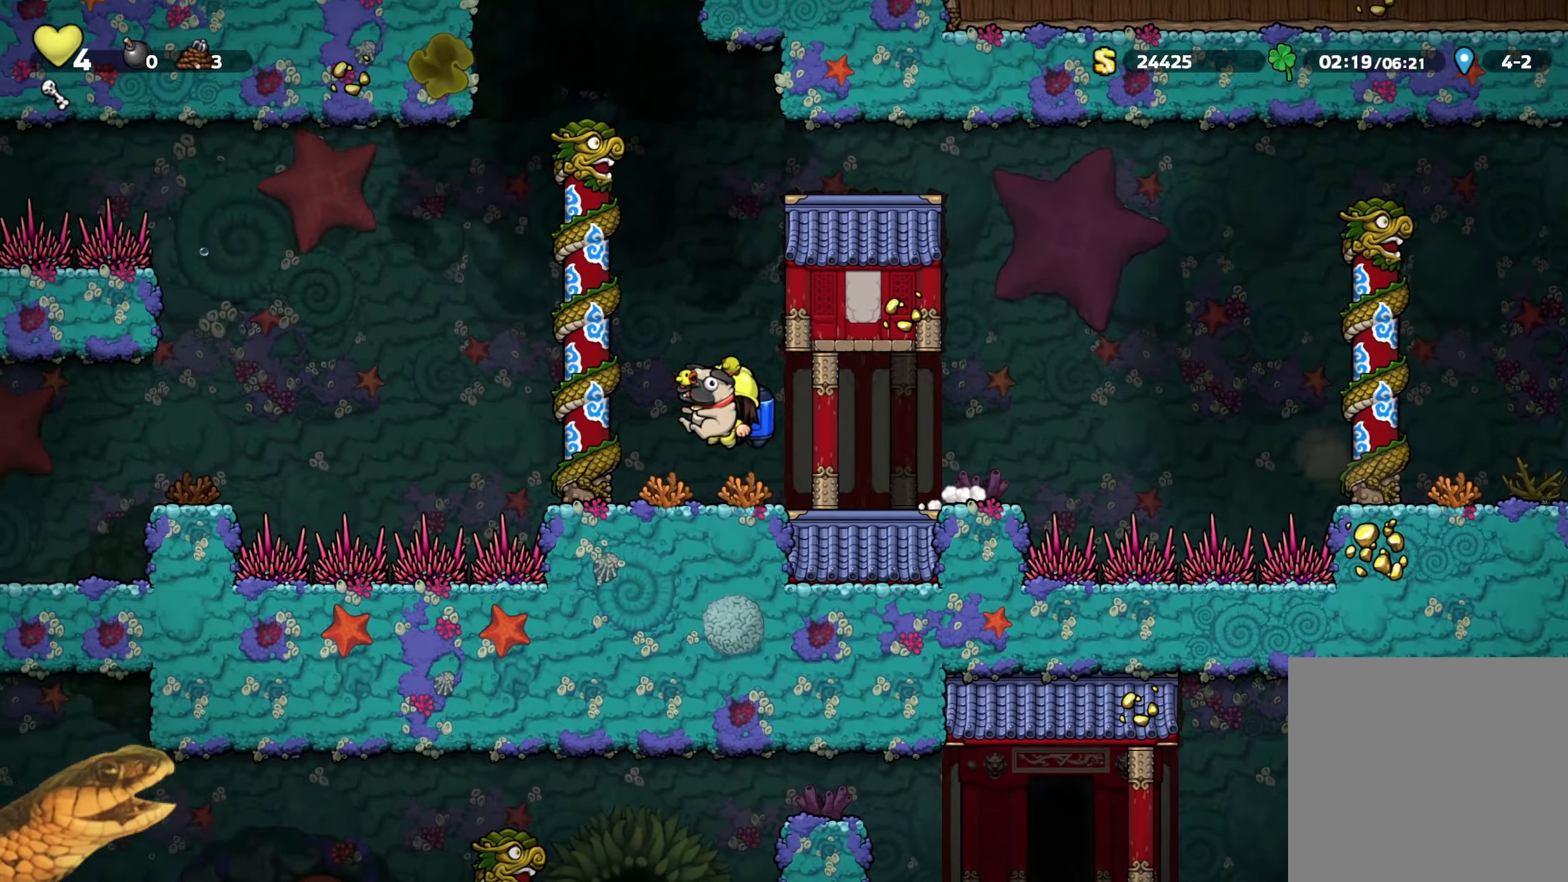
{"buttons": ["R2", "DPAD_LEFT"], "events": [[100, "A", "down"], [283, "A", "up"]]}
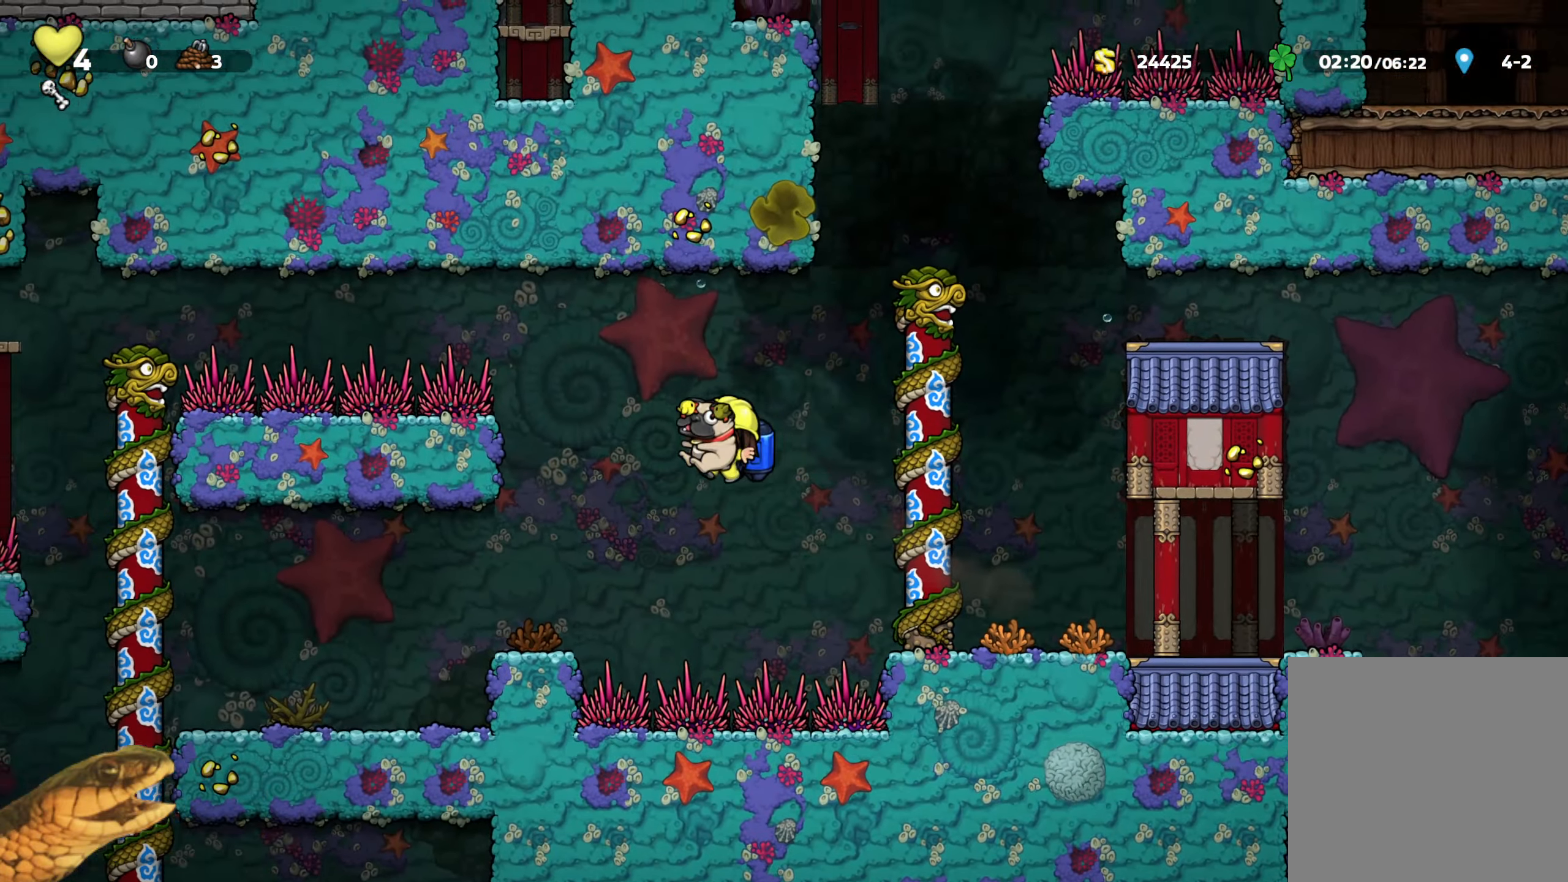
{"buttons": ["R2", "DPAD_LEFT"], "events": []}
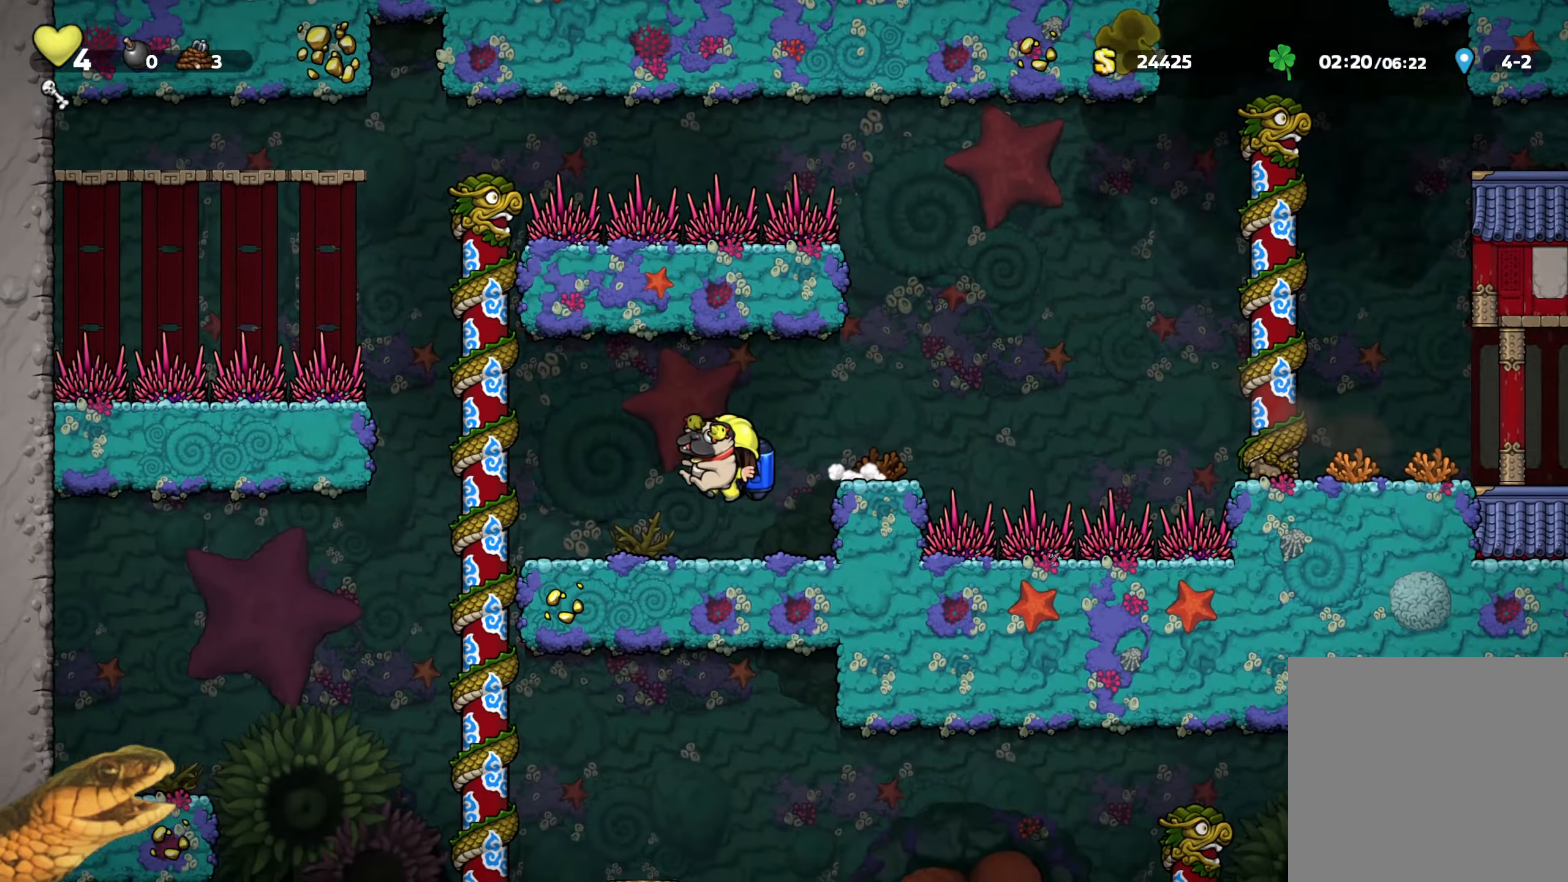
{"buttons": ["R2"], "events": [[317, "DPAD_LEFT", "up"]]}
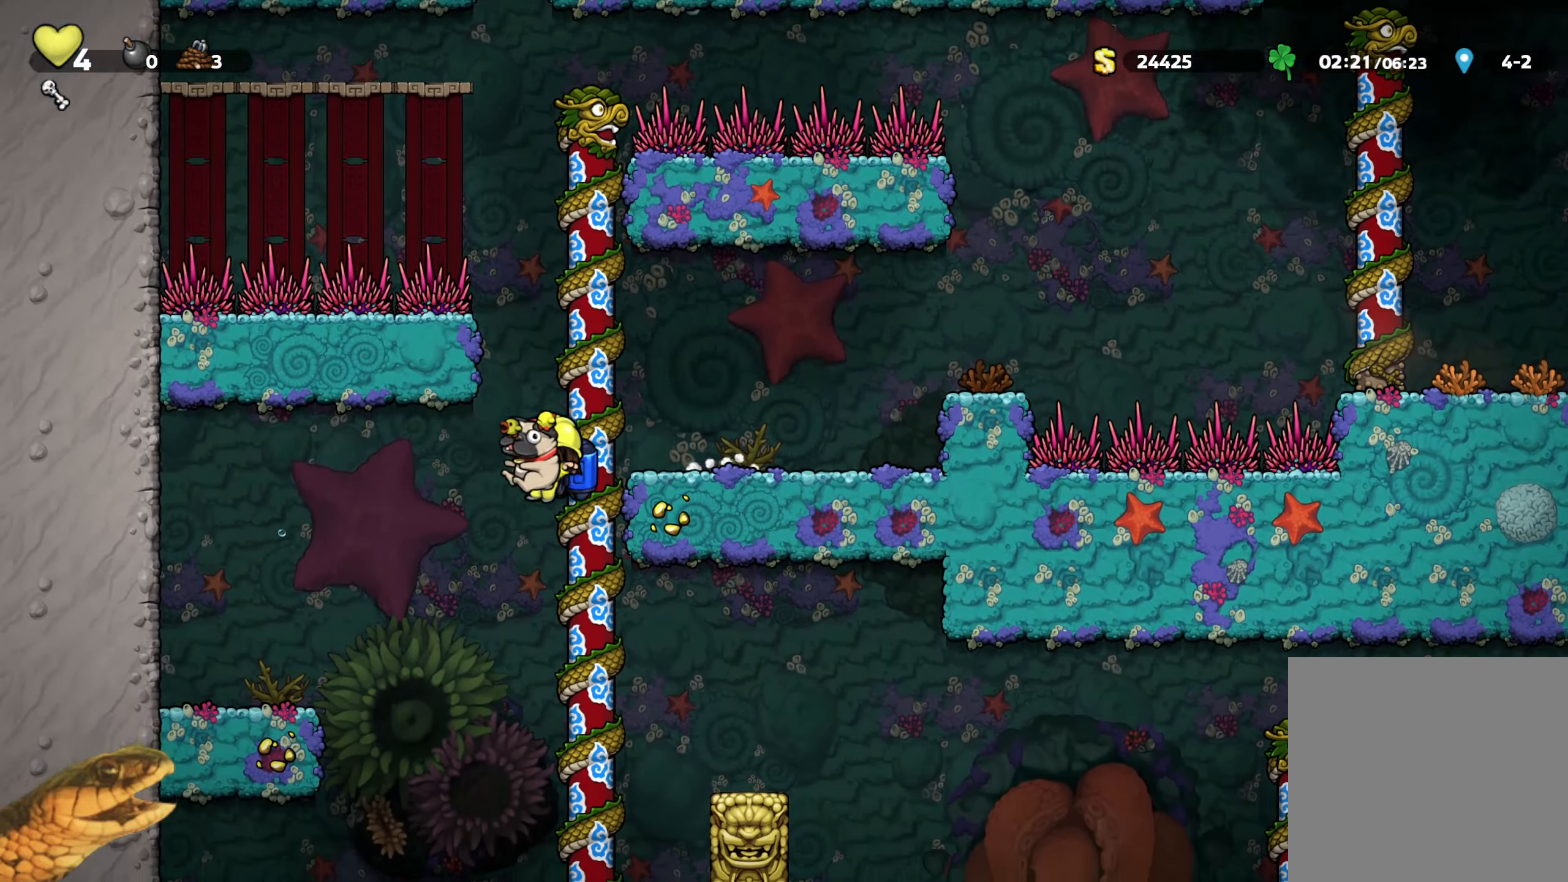
{"buttons": ["R2", "DPAD_RIGHT"], "events": [[100, "DPAD_RIGHT", "down"], [350, "A", "down"], [417, "A", "up"]]}
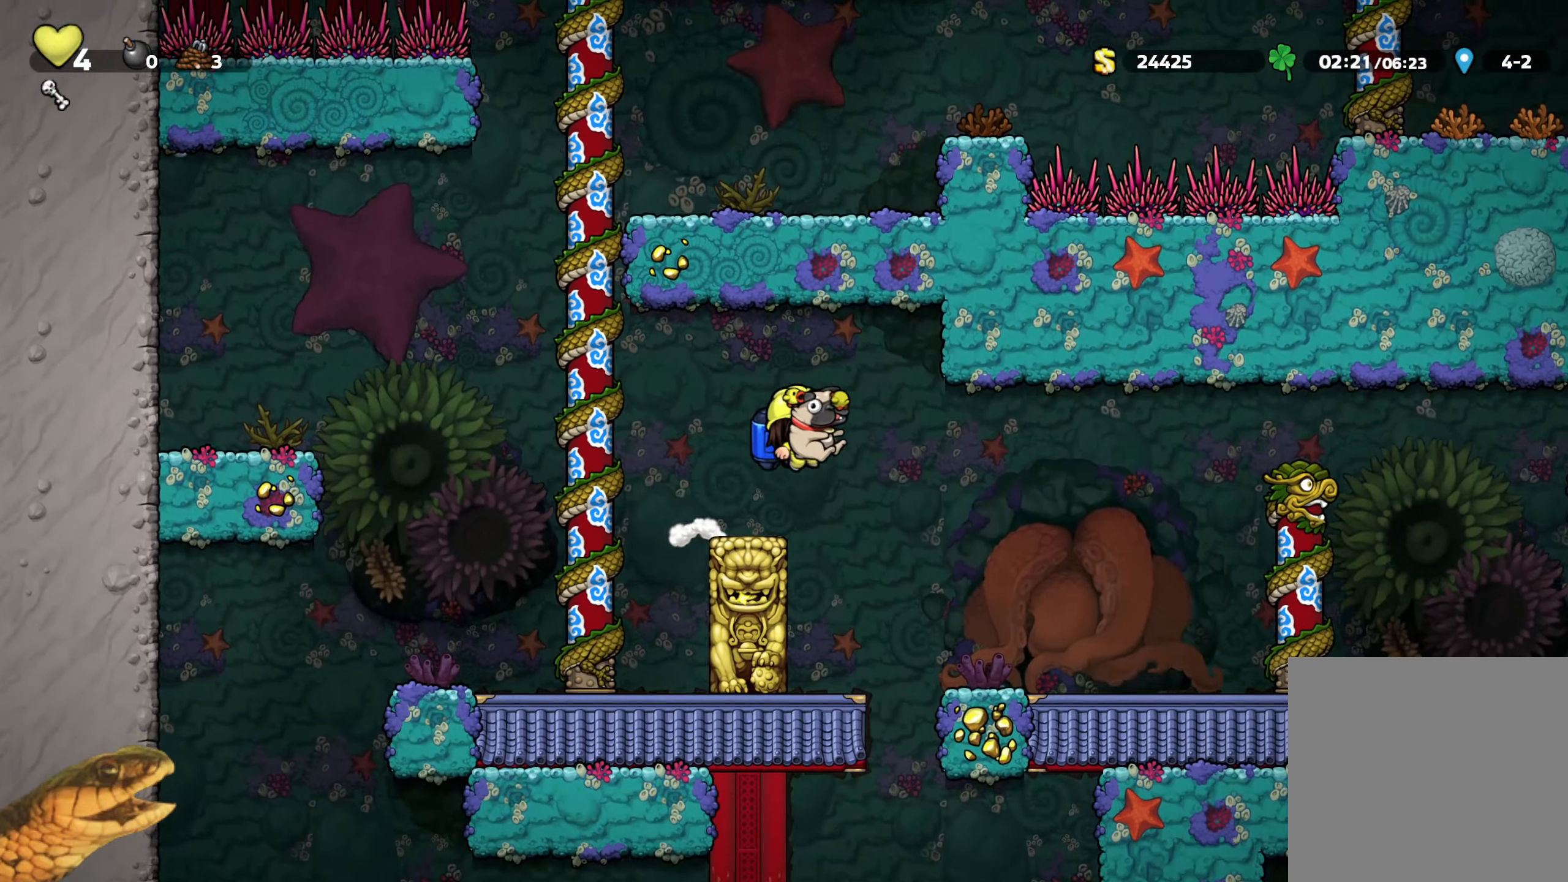
{"buttons": ["R2", "DPAD_RIGHT"], "events": []}
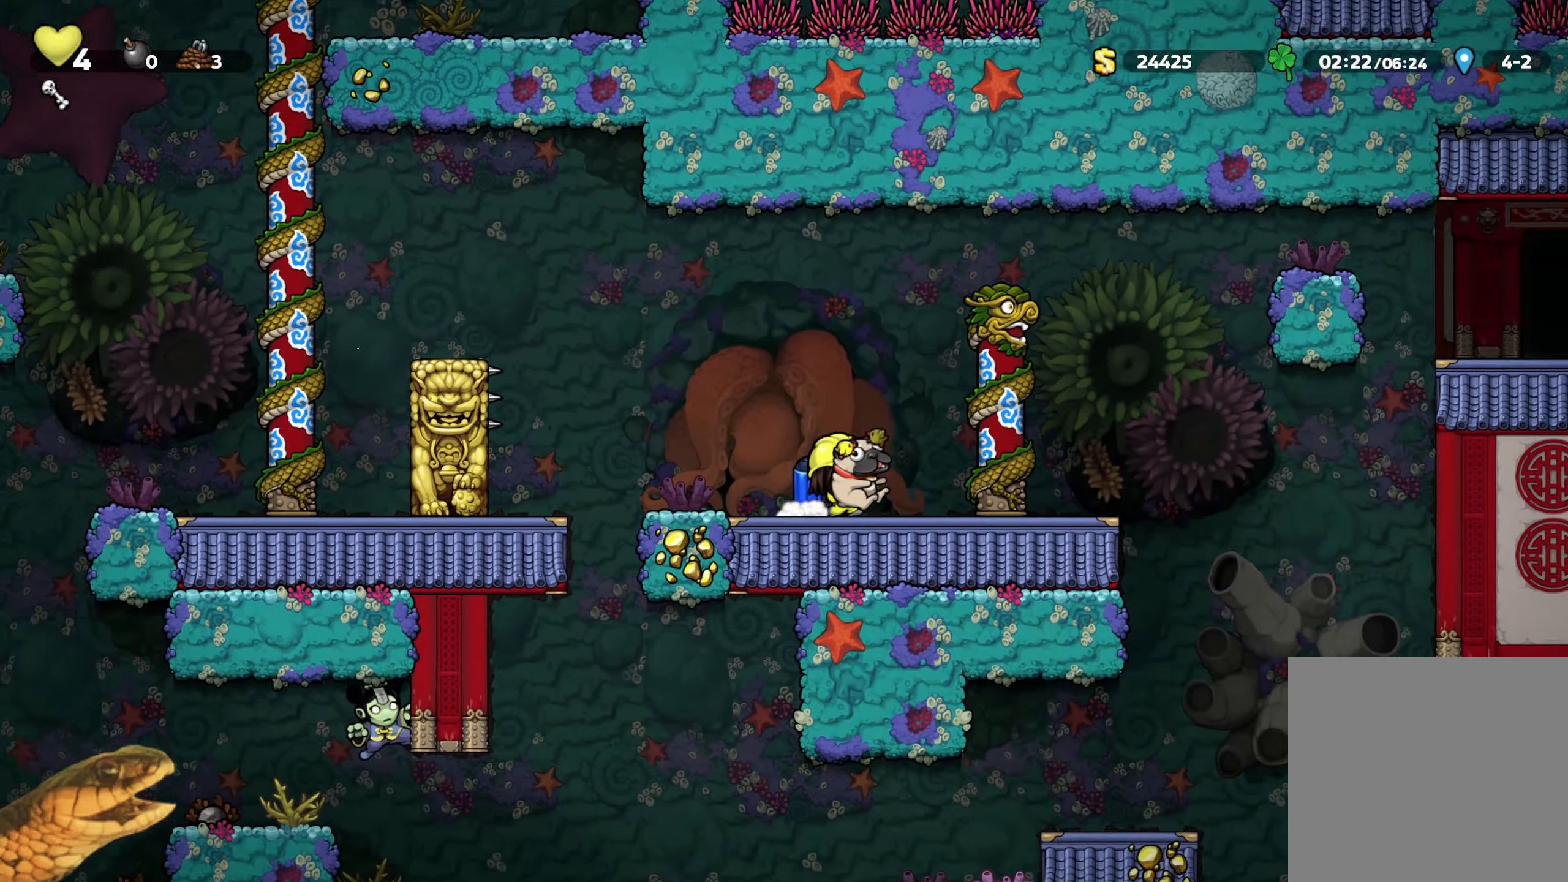
{"buttons": ["A", "R2"], "events": [[100, "A", "down"], [150, "A", "up"], [317, "A", "down"], [383, "DPAD_RIGHT", "up"]]}
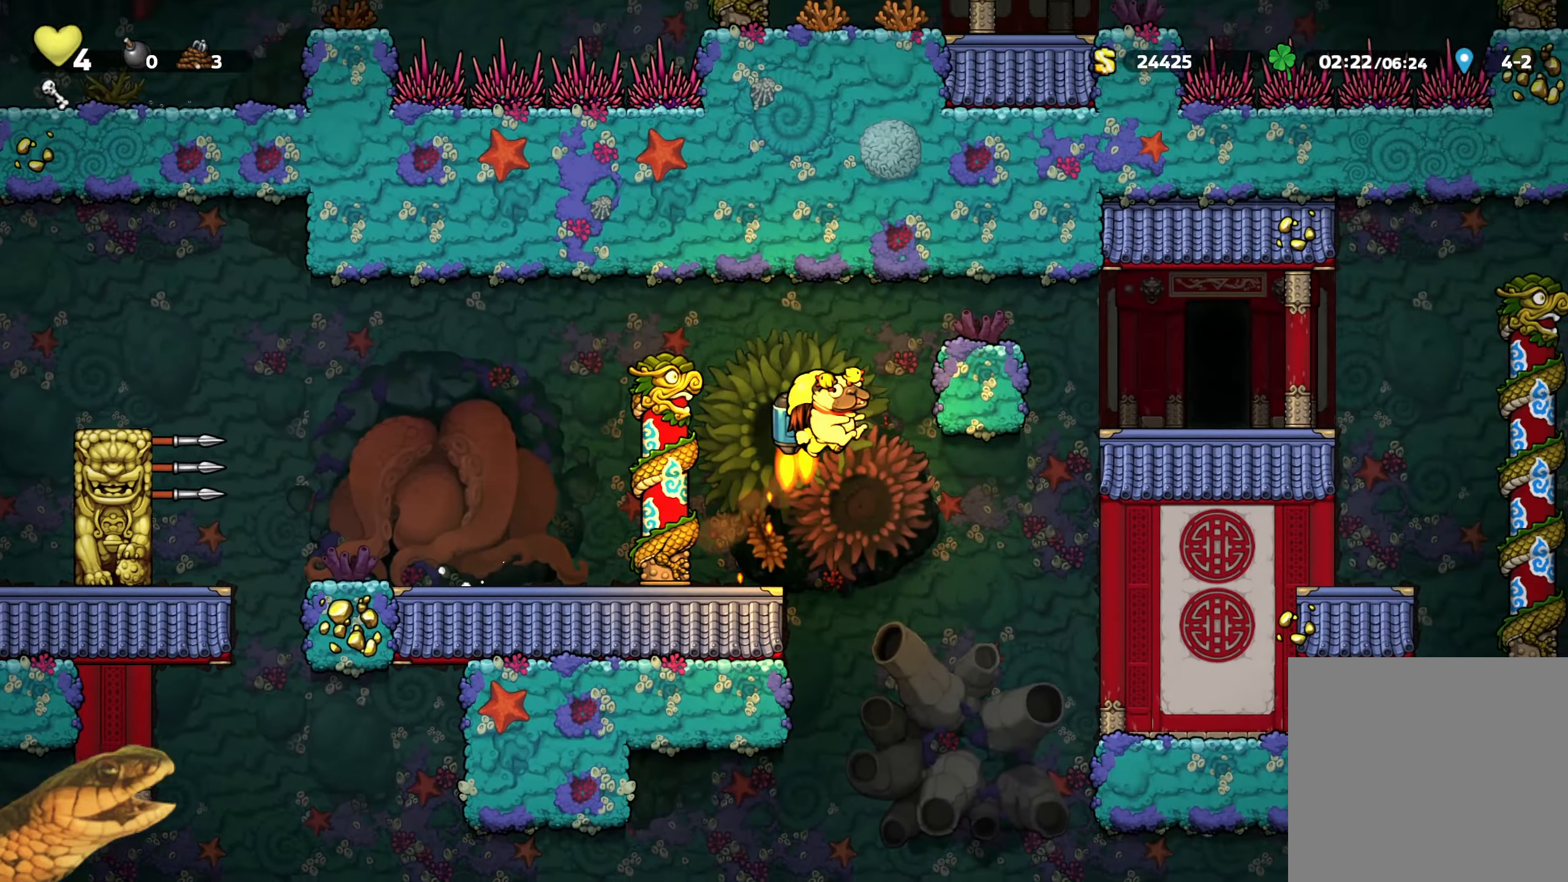
{"buttons": ["R2", "DPAD_RIGHT"], "events": [[67, "DPAD_RIGHT", "down"], [383, "A", "up"]]}
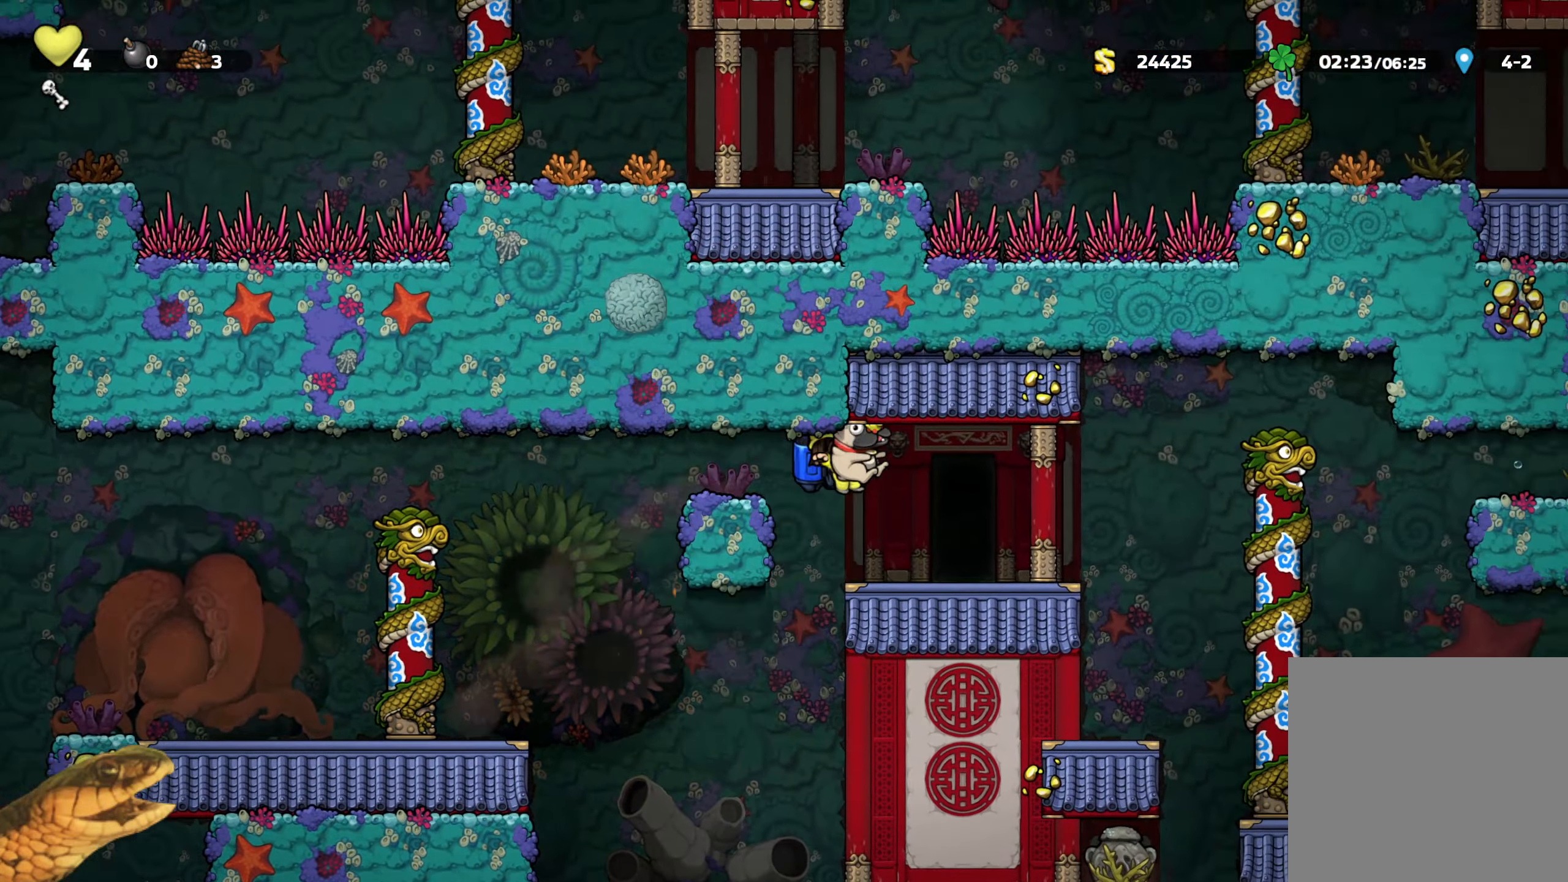
{"buttons": ["R2", "DPAD_LEFT"], "events": [[117, "DPAD_RIGHT", "up"], [217, "DPAD_LEFT", "down"], [250, "A", "down"], [417, "A", "up"]]}
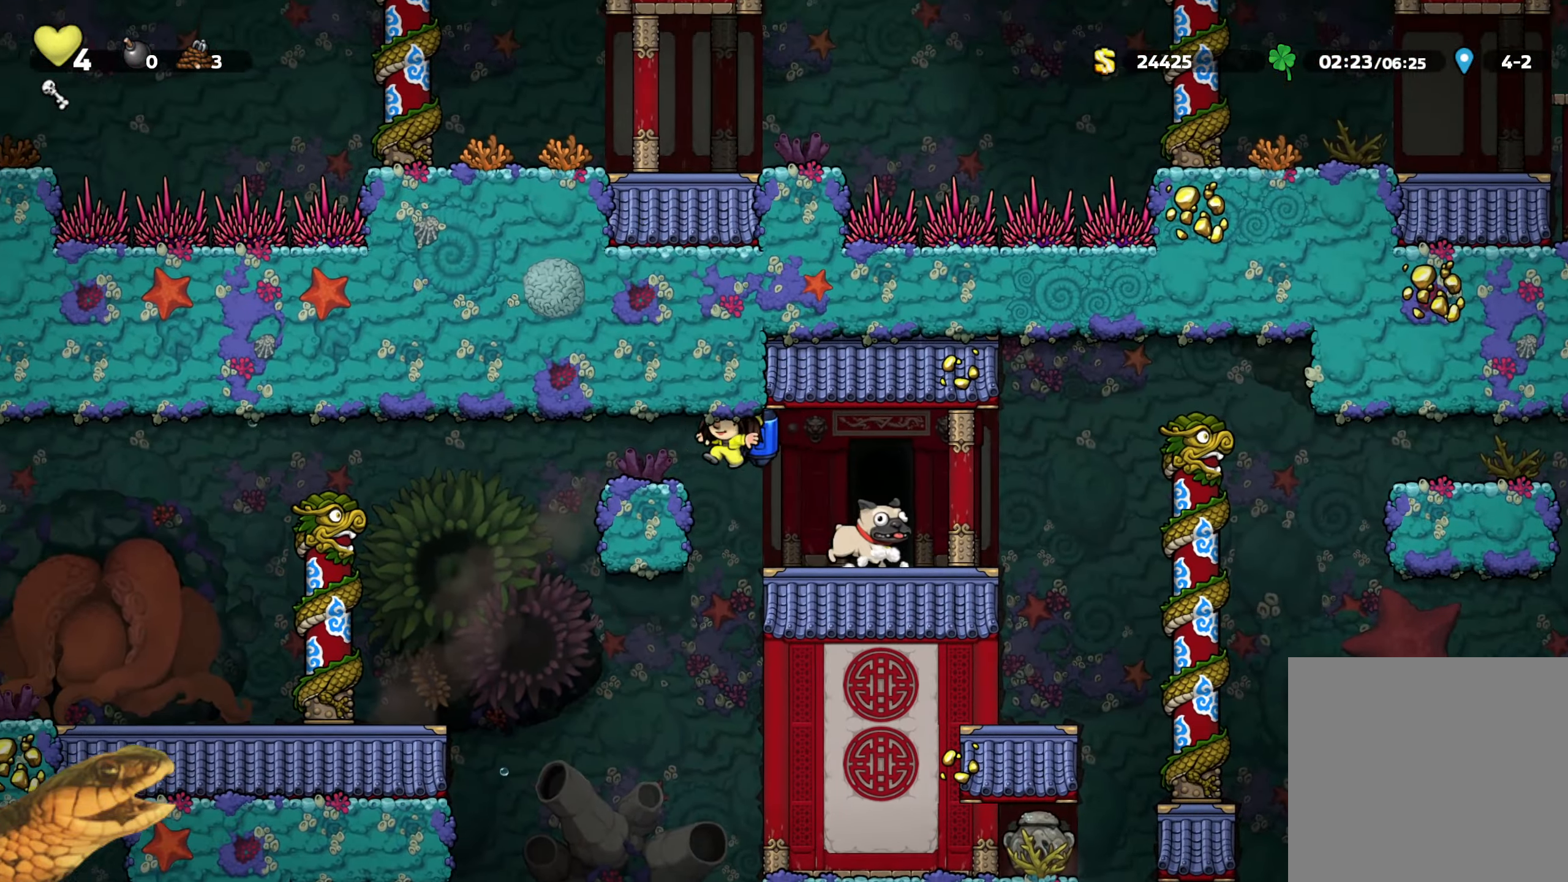
{"buttons": ["R2", "DPAD_LEFT"], "events": [[150, "X", "down"], [267, "X", "up"]]}
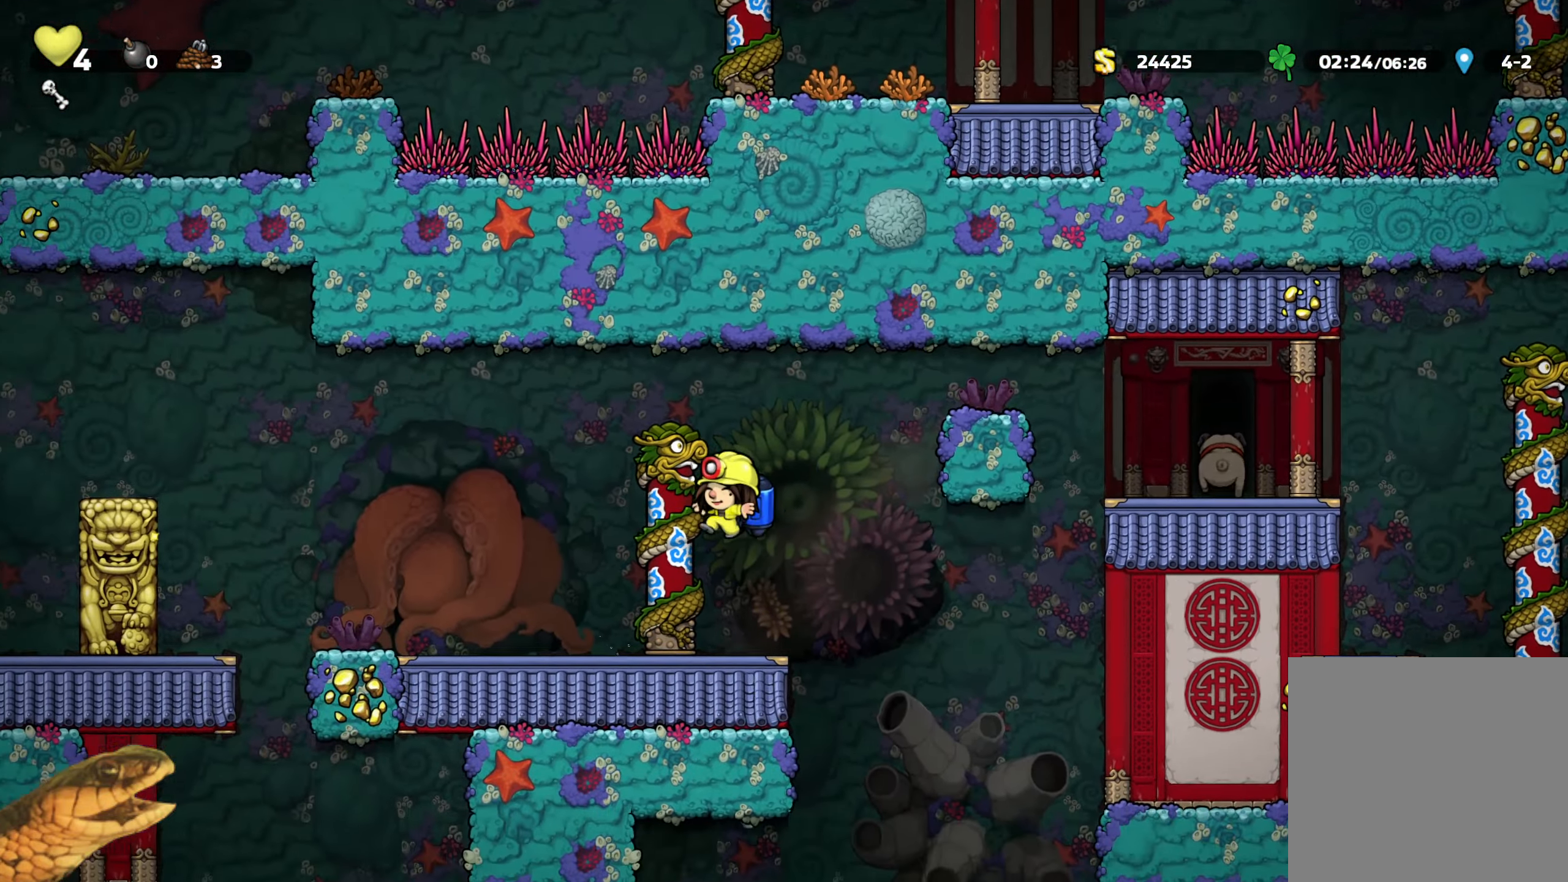
{"buttons": ["R2", "DPAD_LEFT"], "events": [[133, "A", "down"], [267, "A", "up"], [367, "A", "down"], [467, "A", "up"]]}
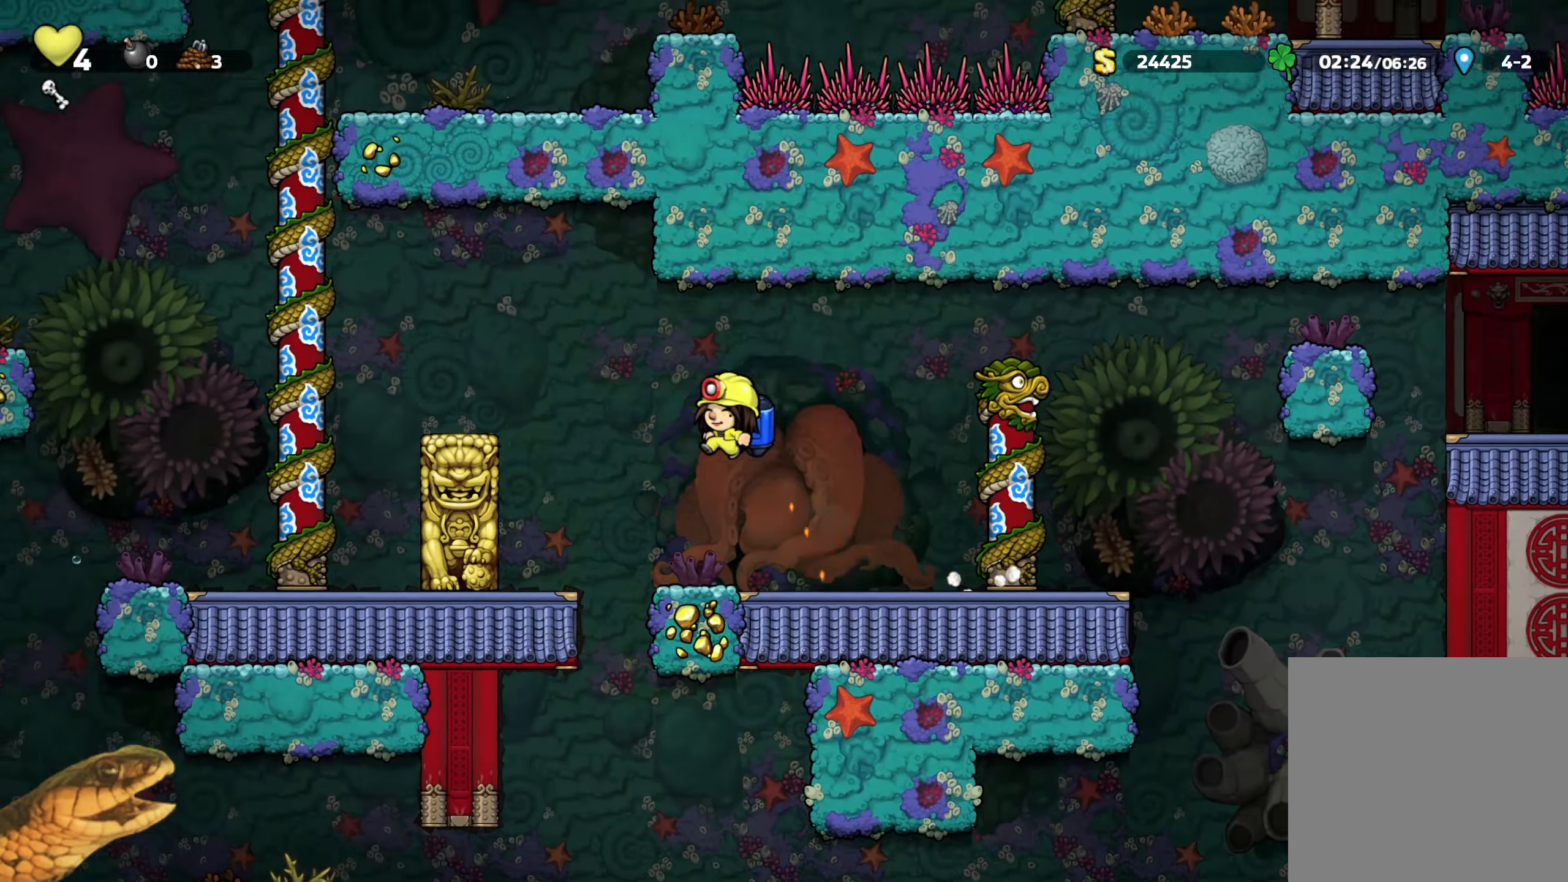
{"buttons": ["R2", "DPAD_UP", "DPAD_LEFT"], "events": [[67, "A", "down"], [200, "A", "up"], [317, "A", "down"], [450, "A", "up"], [467, "DPAD_UP", "down"]]}
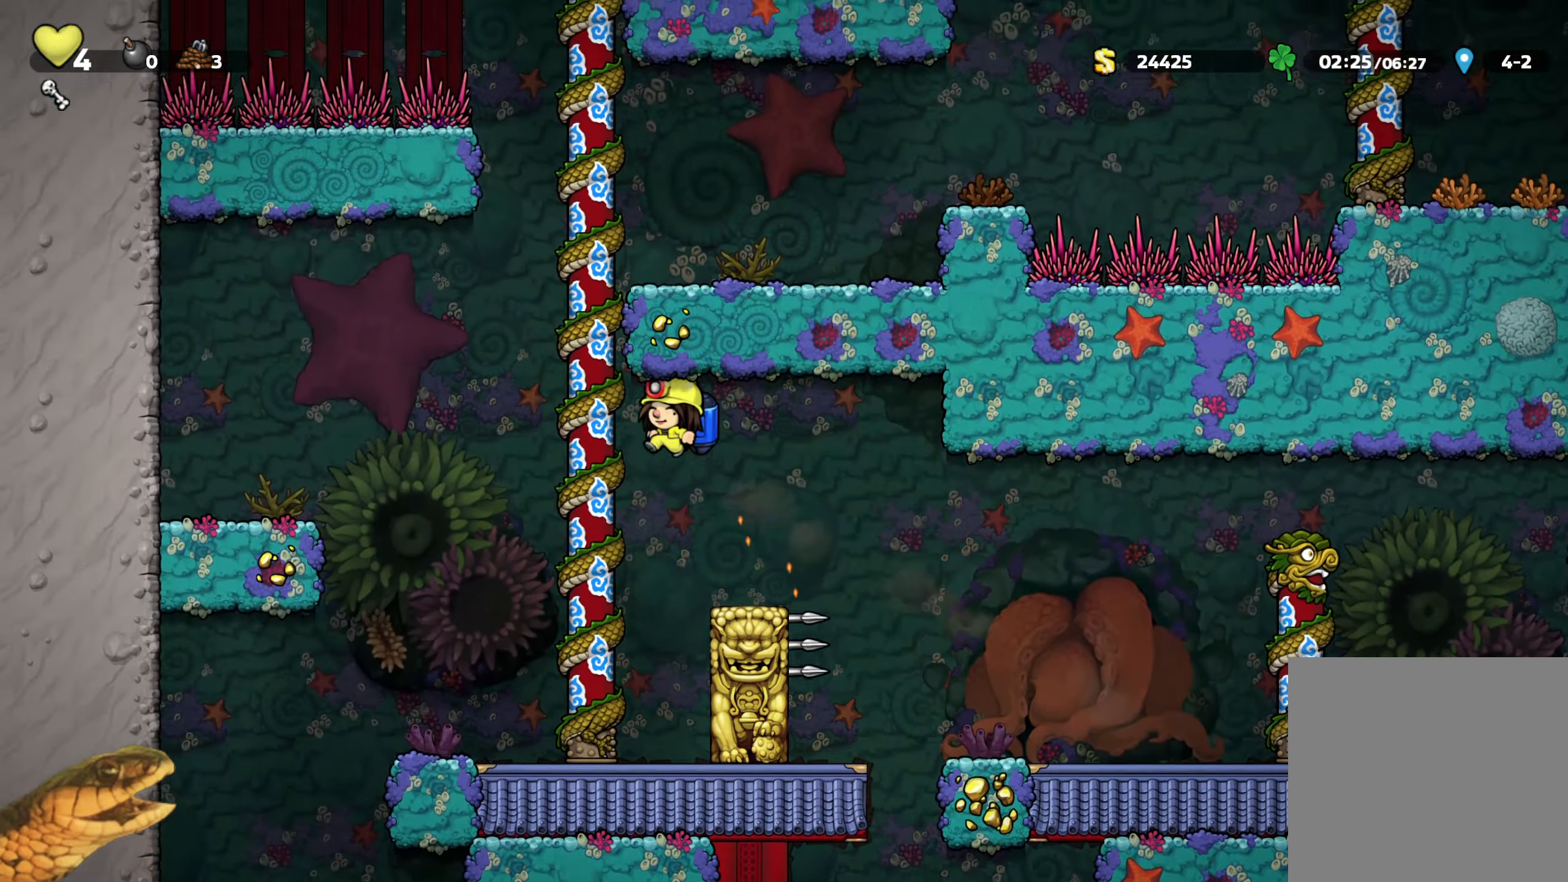
{"buttons": ["R2"], "events": [[67, "A", "down"], [100, "DPAD_LEFT", "up"], [283, "DPAD_RIGHT", "down"], [300, "A", "up"], [333, "DPAD_UP", "up"], [467, "DPAD_RIGHT", "up"]]}
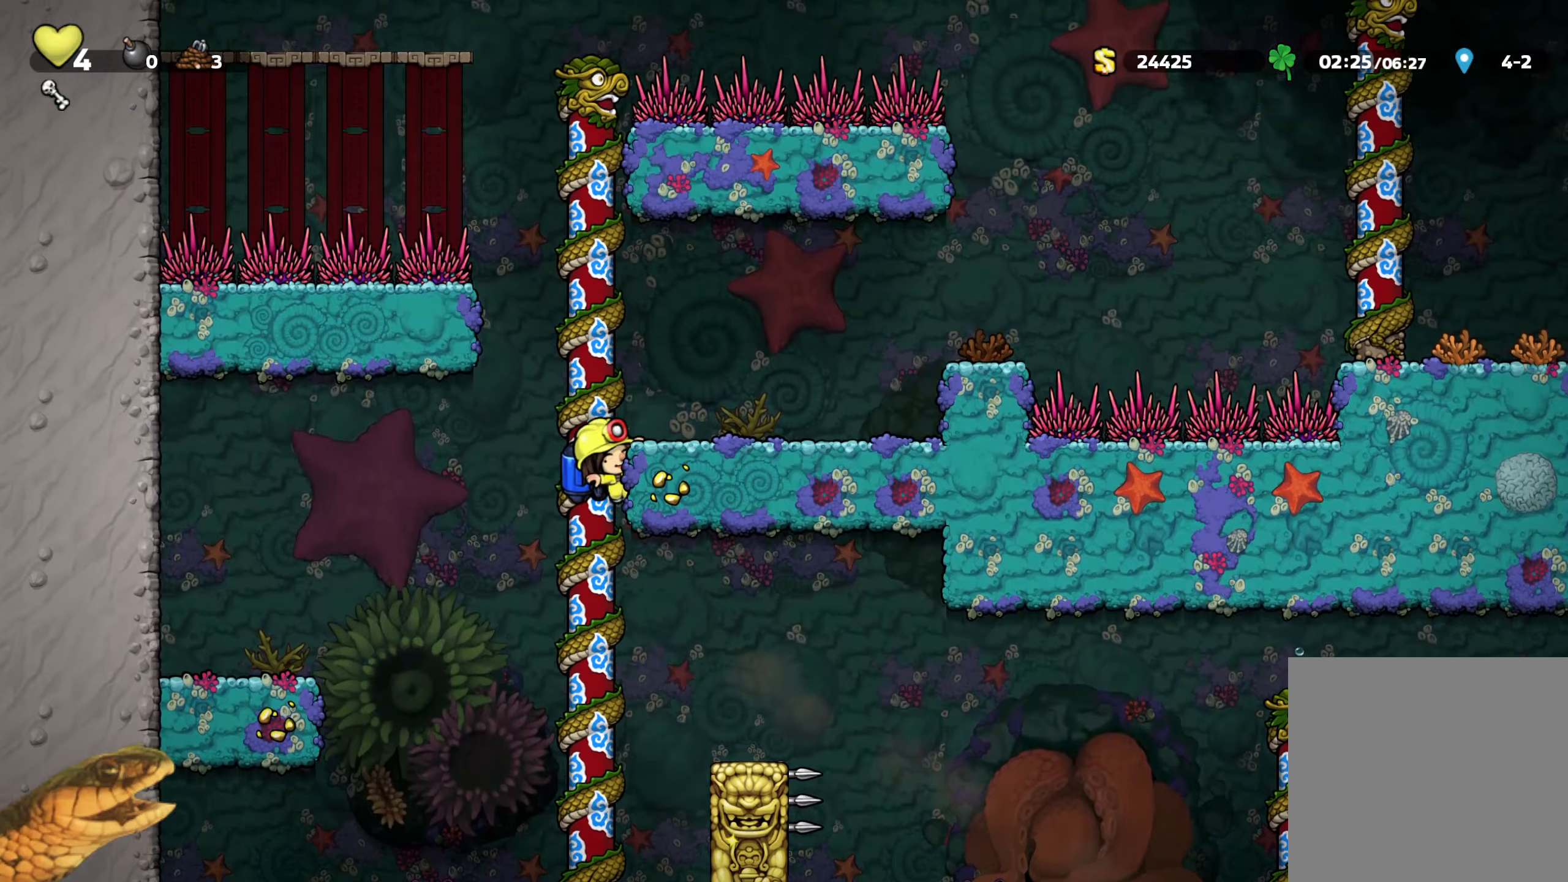
{"buttons": ["A", "R2", "DPAD_RIGHT"], "events": [[134, "A", "down"], [217, "DPAD_RIGHT", "down"], [267, "A", "up"], [500, "A", "down"]]}
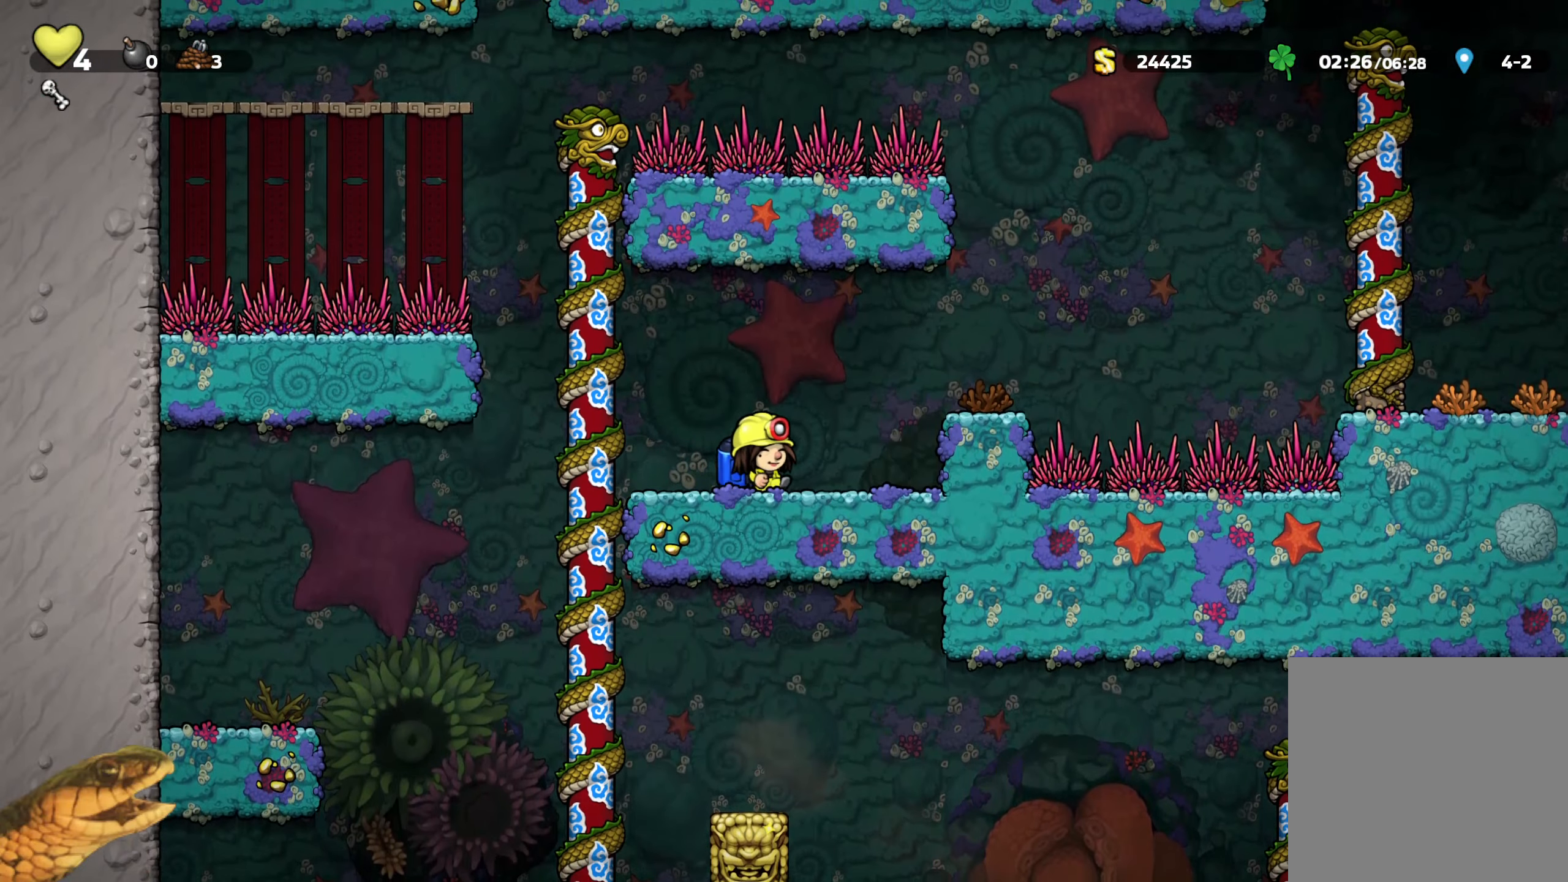
{"buttons": ["R2", "DPAD_RIGHT"], "events": [[117, "A", "up"], [167, "A", "down"], [284, "A", "up"], [367, "A", "down"], [467, "A", "up"]]}
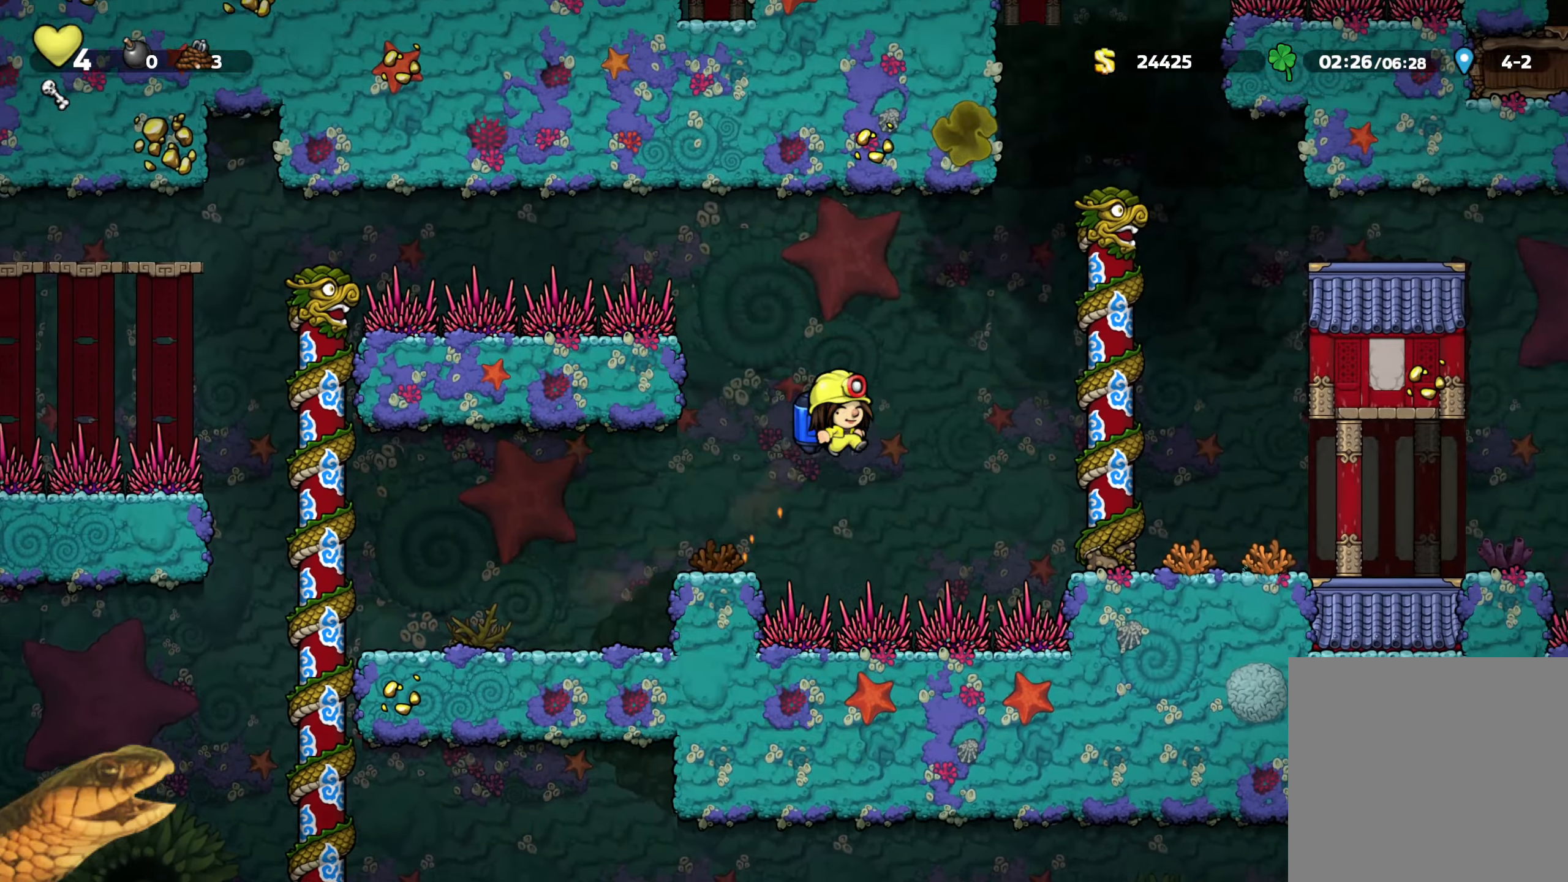
{"buttons": ["R2", "DPAD_RIGHT"], "events": [[50, "A", "down"], [84, "A", "up"], [300, "X", "down"], [417, "X", "up"]]}
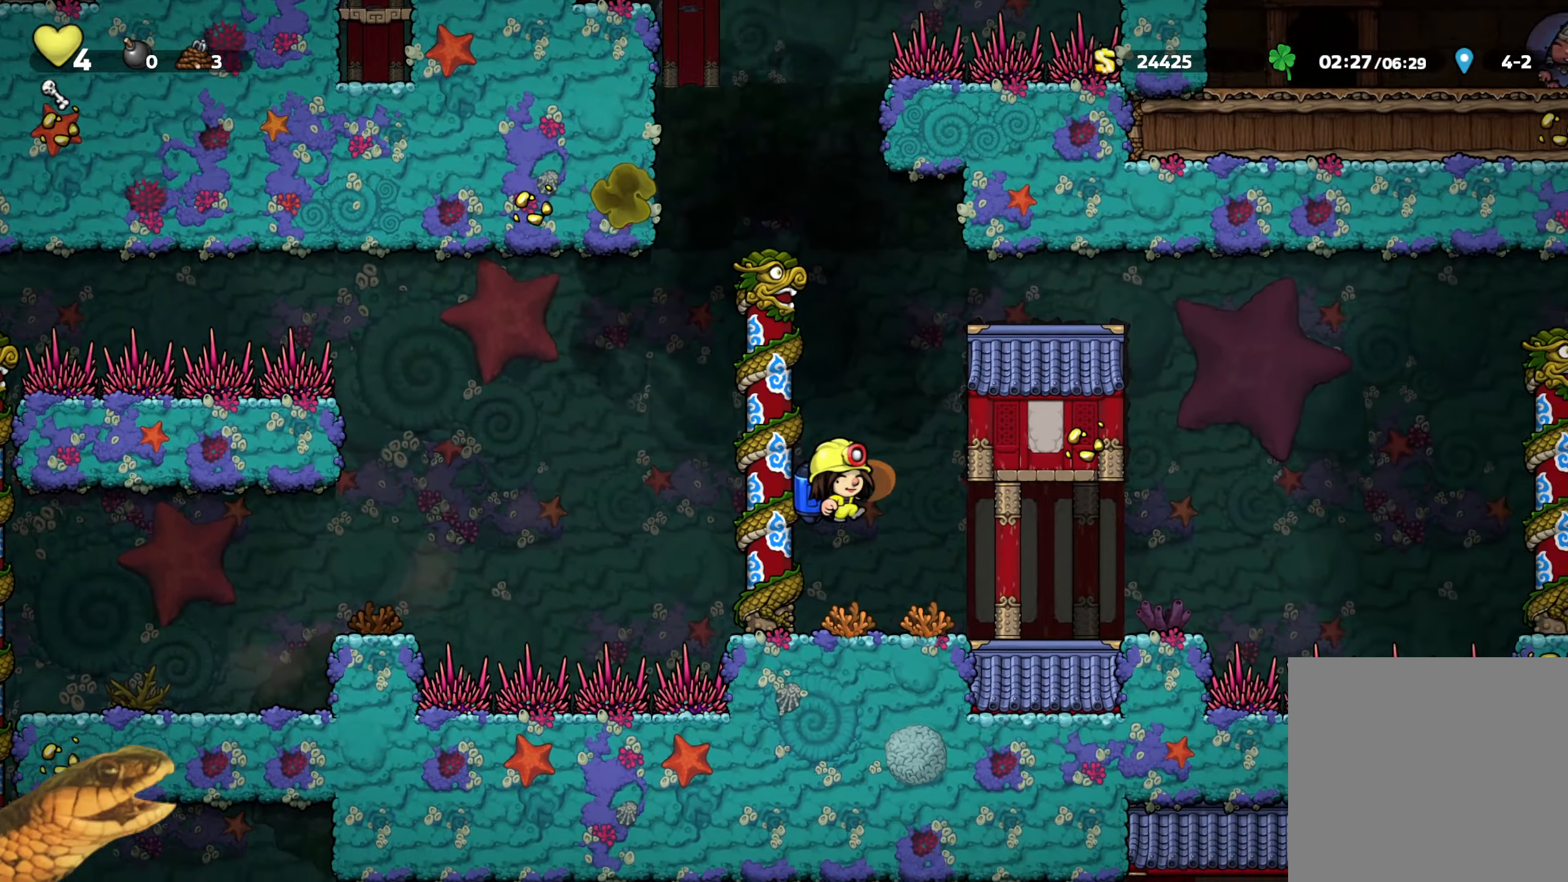
{"buttons": ["A", "R2", "DPAD_RIGHT"], "events": [[234, "A", "down"], [334, "A", "up"], [484, "A", "down"]]}
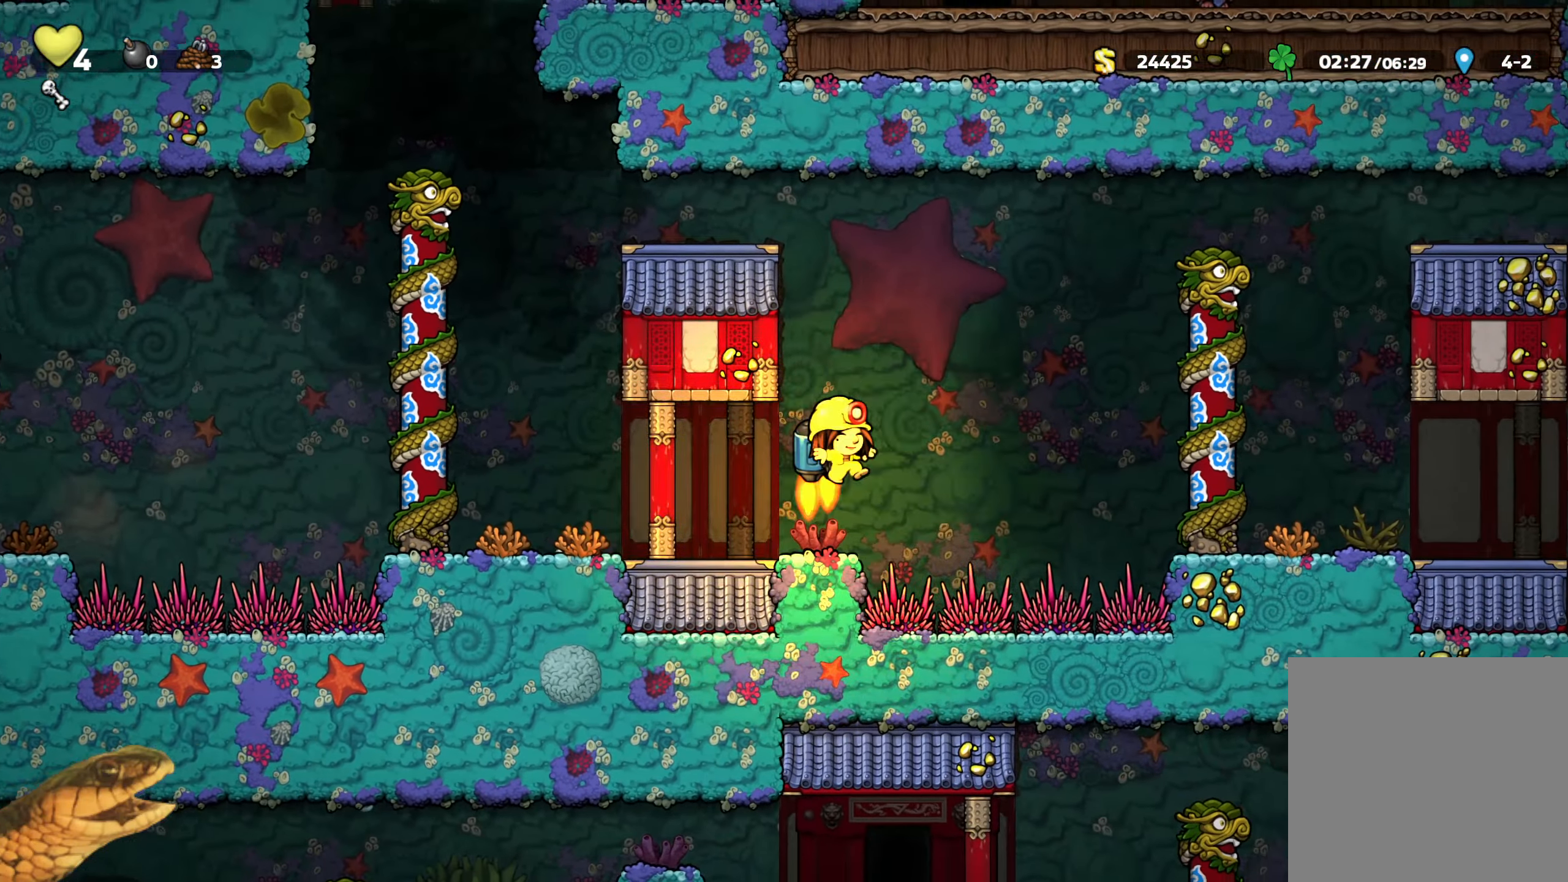
{"buttons": ["R2", "DPAD_RIGHT"], "events": [[50, "A", "up"], [134, "A", "down"], [217, "A", "up"]]}
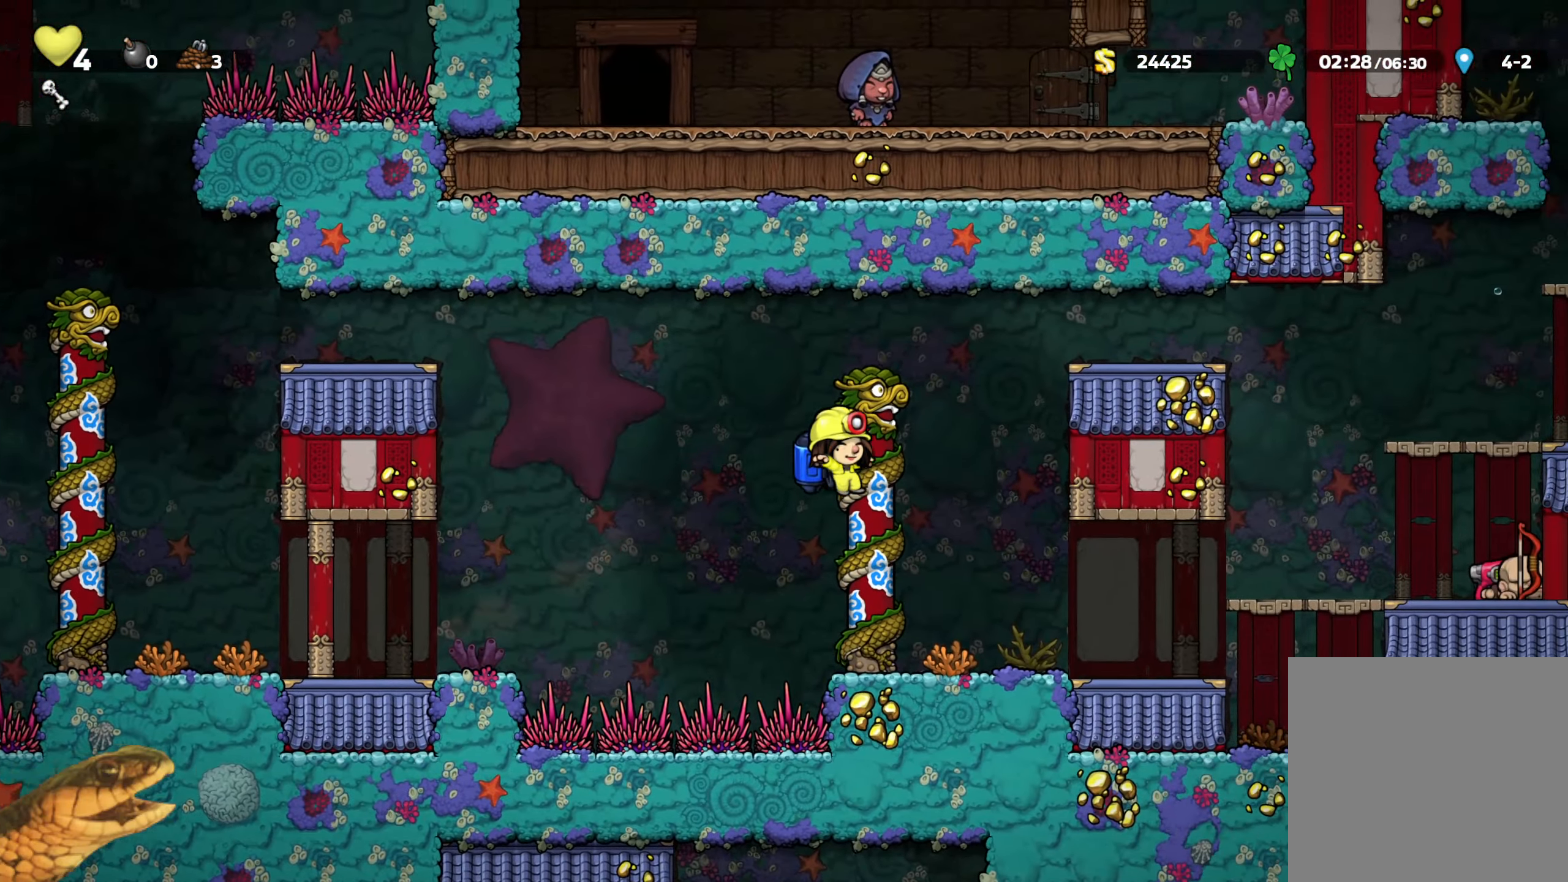
{"buttons": ["R2", "DPAD_RIGHT"], "events": [[384, "A", "down"], [500, "A", "up"]]}
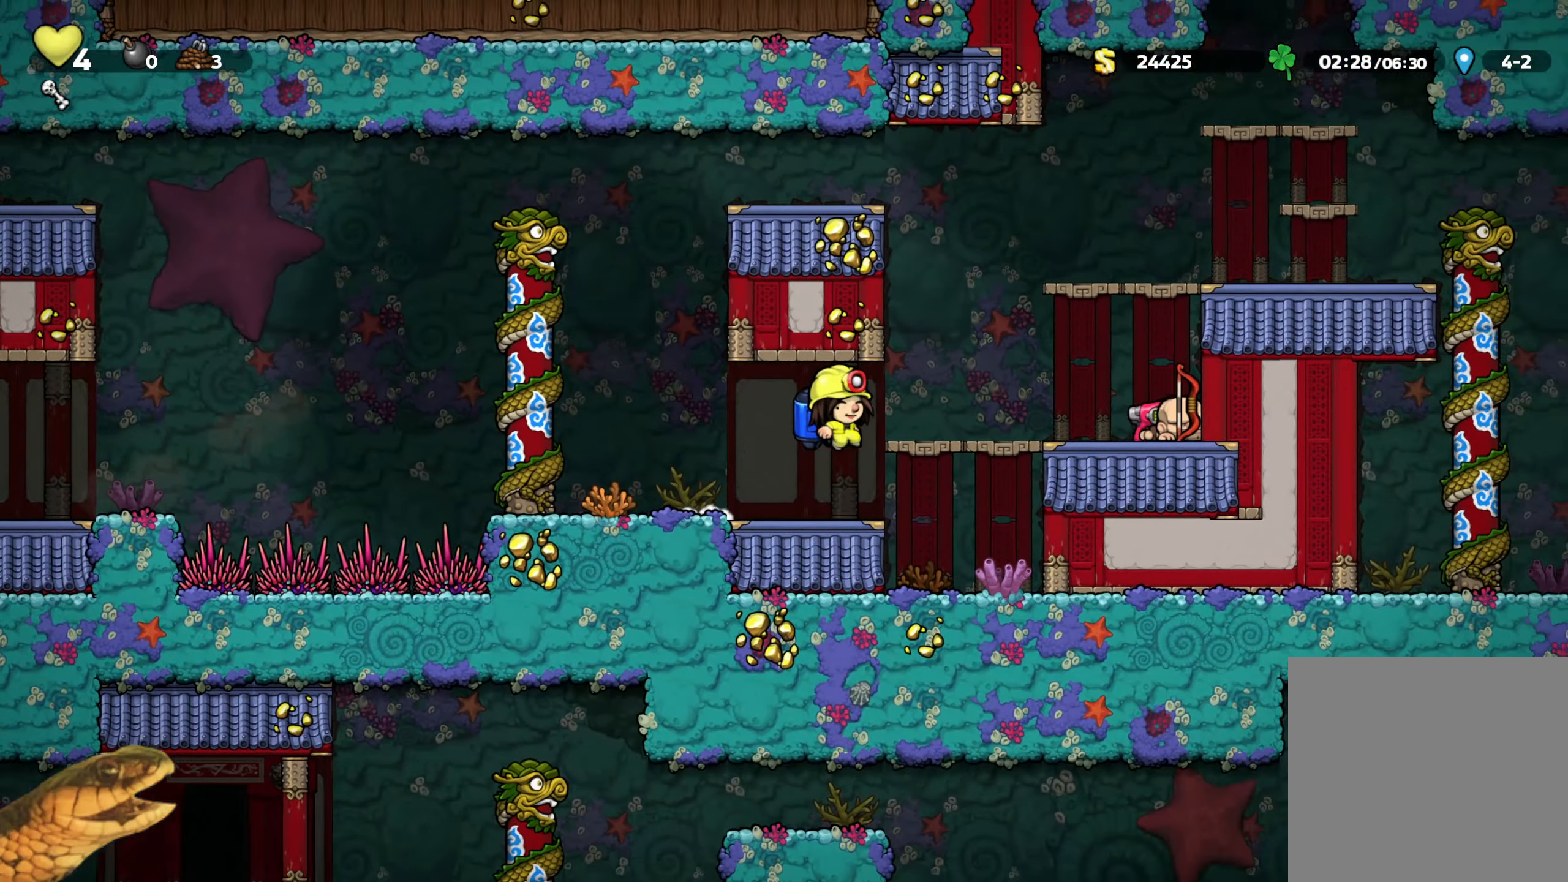
{"buttons": ["R2"], "events": [[450, "DPAD_RIGHT", "up"]]}
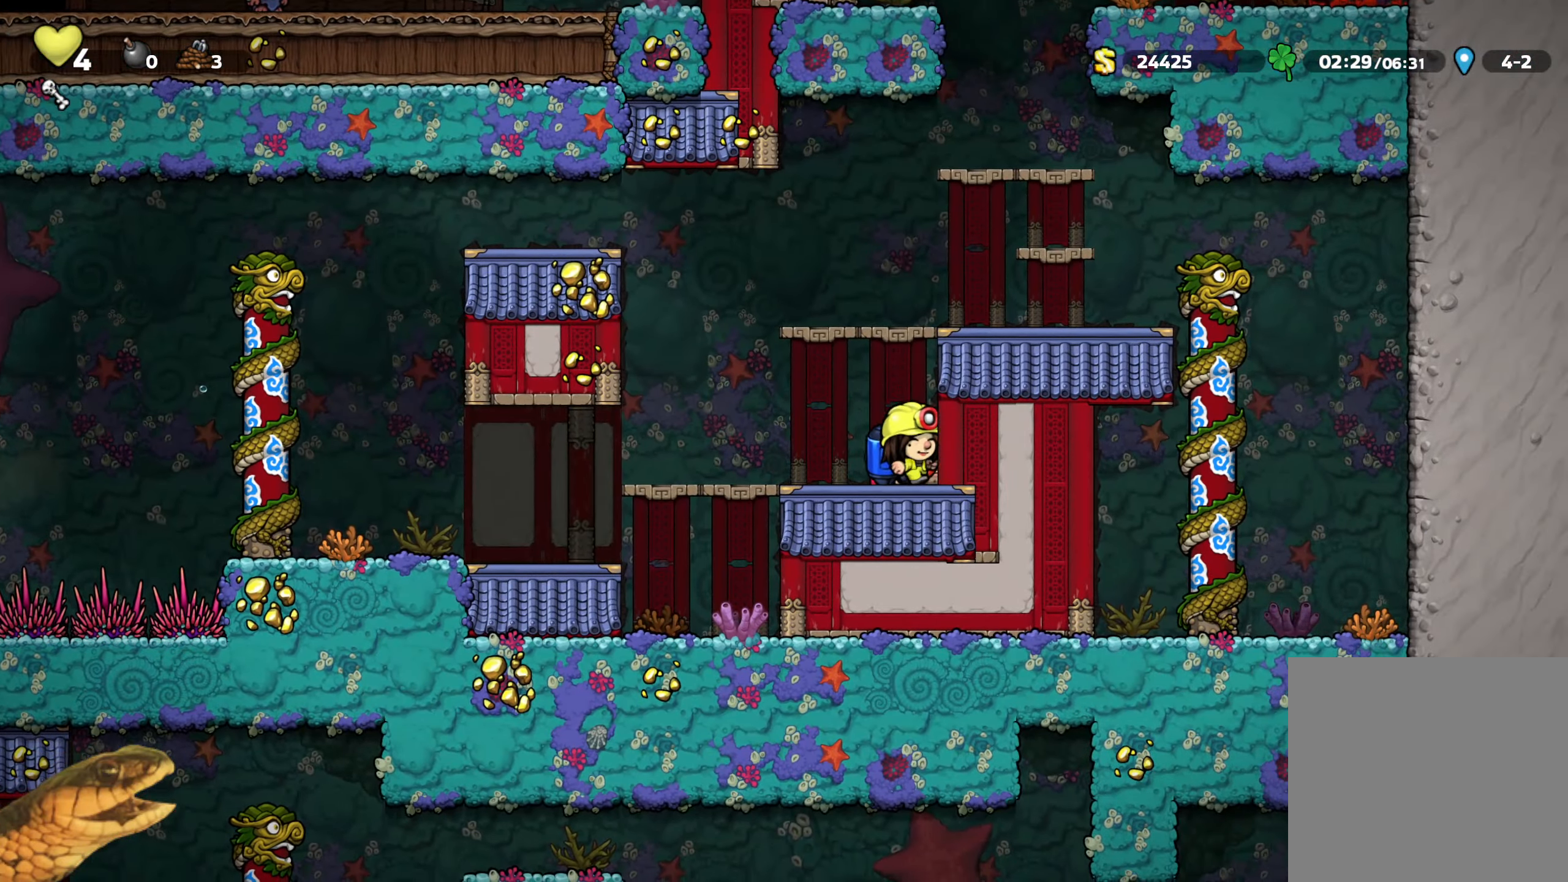
{"buttons": ["R2", "DPAD_DOWN", "DPAD_LEFT"], "events": [[17, "DPAD_DOWN", "down"], [84, "X", "down"], [167, "X", "up"], [200, "DPAD_LEFT", "down"], [217, "DPAD_DOWN", "up"], [500, "DPAD_DOWN", "down"]]}
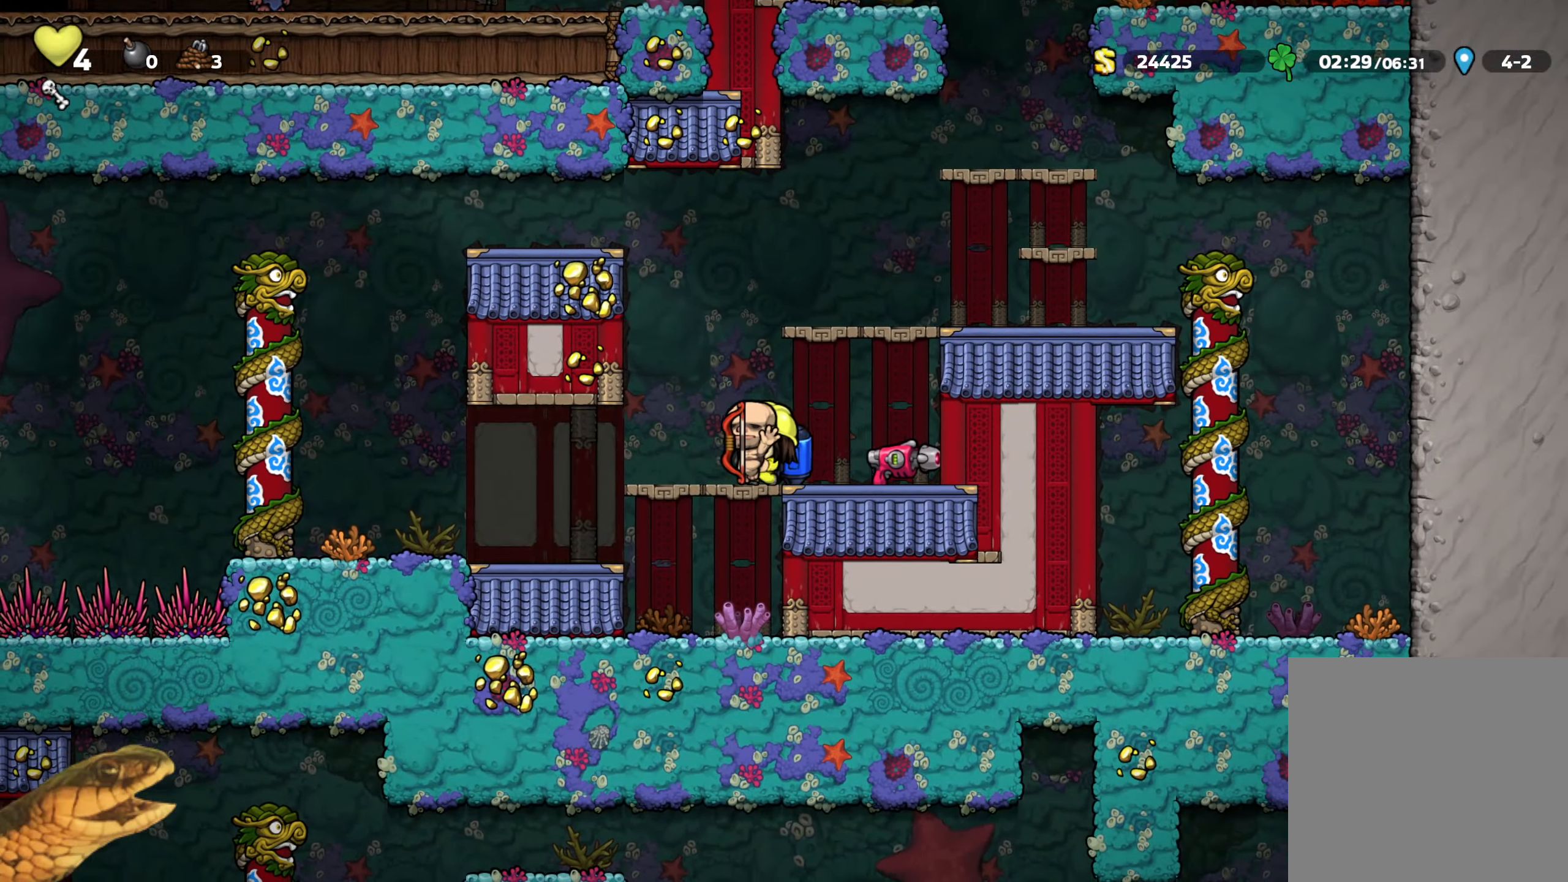
{"buttons": ["R2"], "events": [[34, "A", "down"], [50, "DPAD_LEFT", "up"], [117, "A", "up"], [184, "DPAD_DOWN", "up"], [184, "DPAD_LEFT", "down"], [500, "DPAD_LEFT", "up"]]}